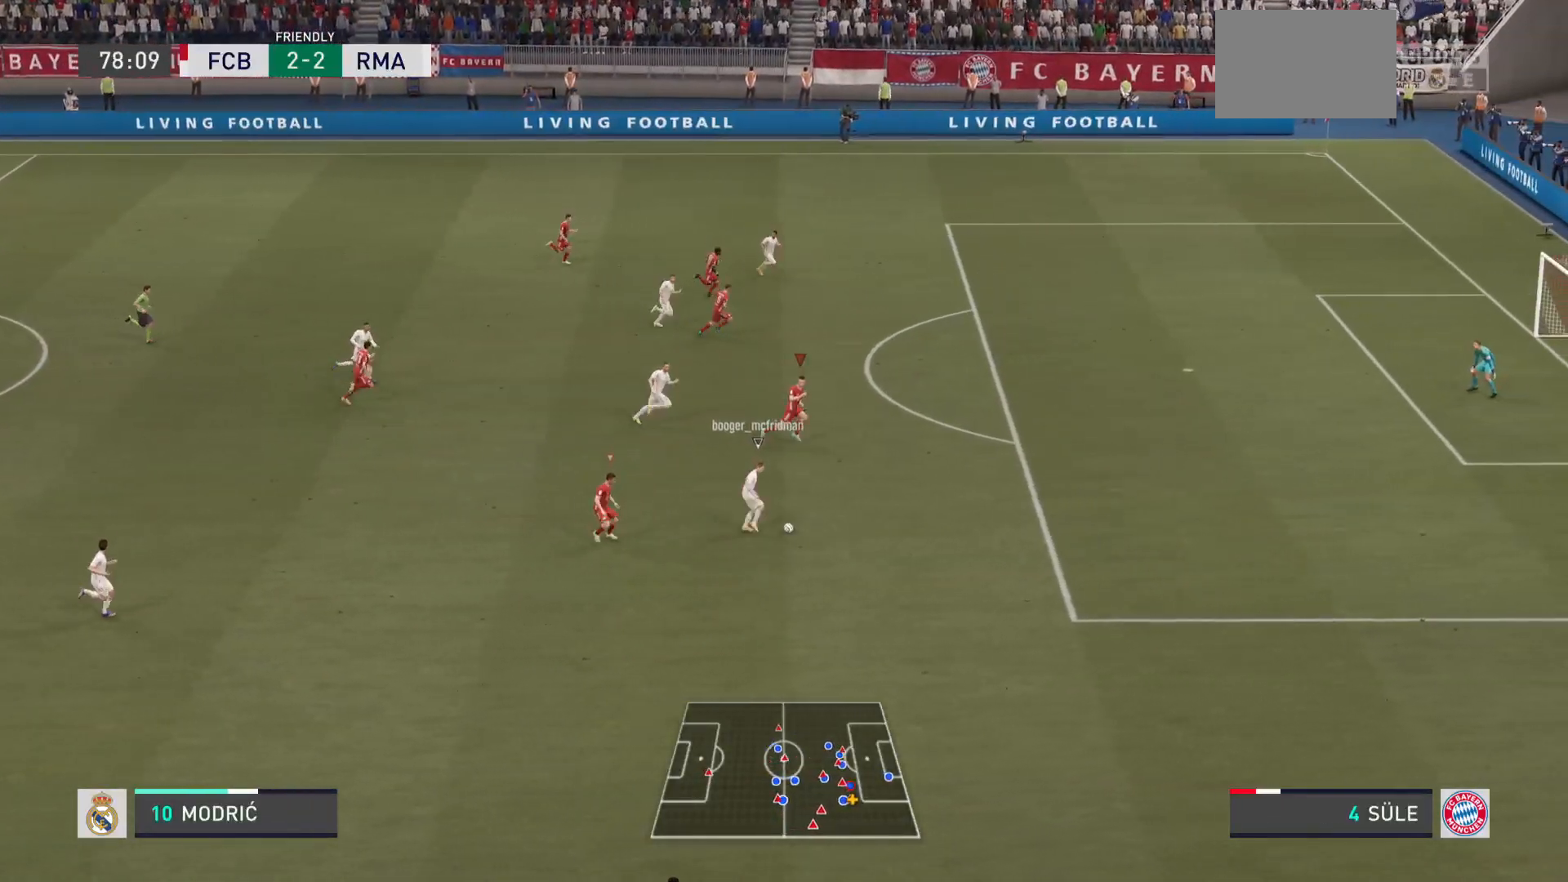
Gameplay with a controller (PlayStation layout); each line is a JSON object with the inputs held at the frame after it (dt_ms = milliseconds from this image to that frame). "events" lists button and stick changes between this image and that frame as [ms after this image, input, new state], when the widget could be followed in between. Not read: L3 R3.
{"dt_ms": 501, "buttons": ["R2"], "left_stick": "right", "right_stick": "center", "events": []}
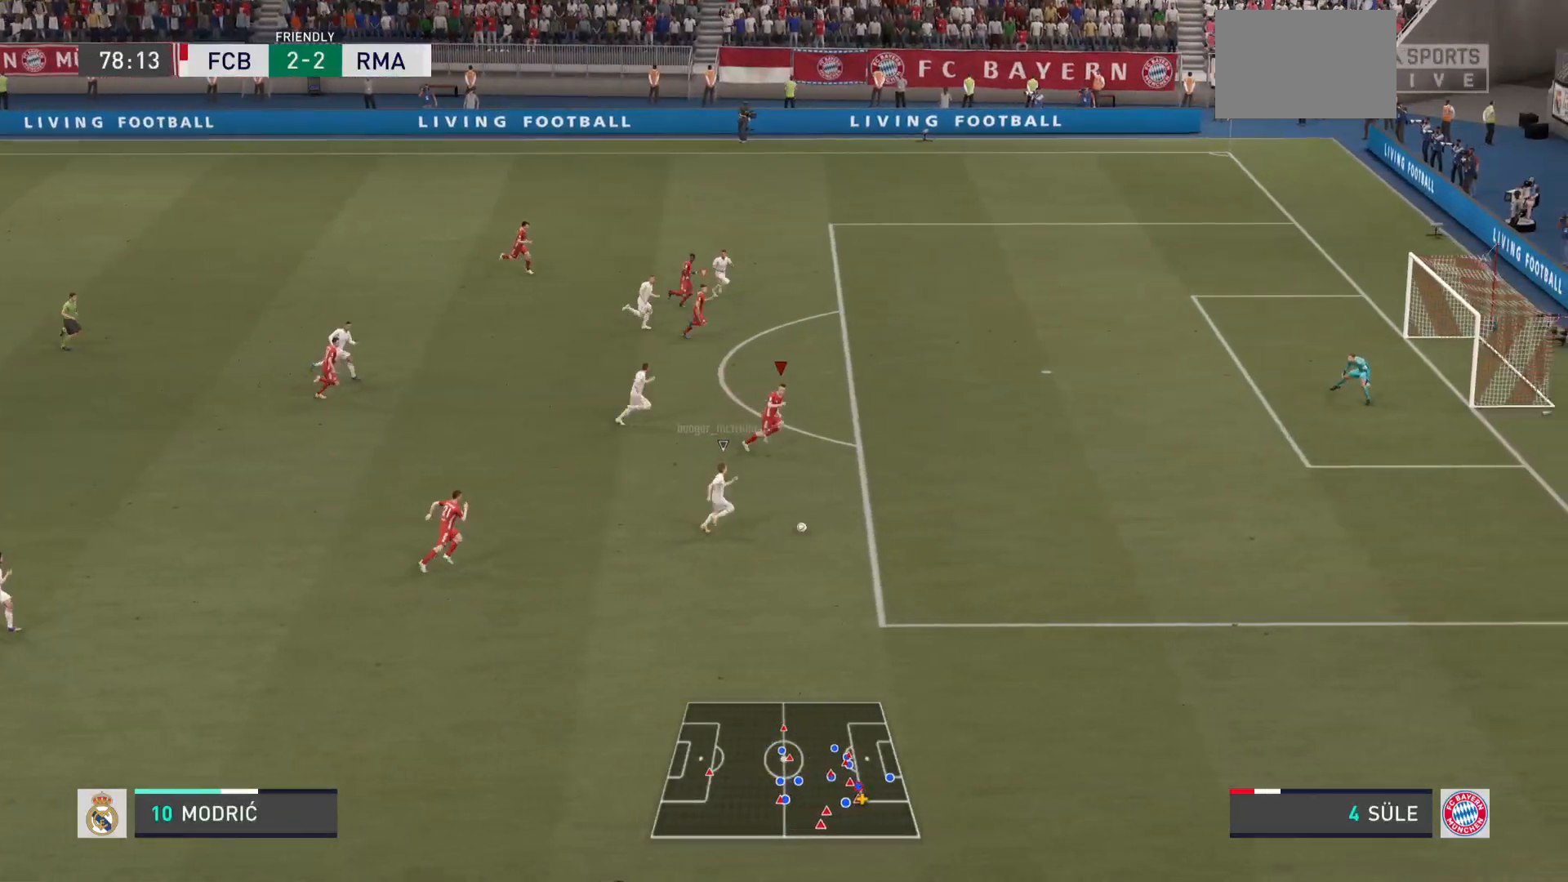
{"dt_ms": 500, "buttons": ["R2"], "left_stick": "right", "right_stick": "center", "events": []}
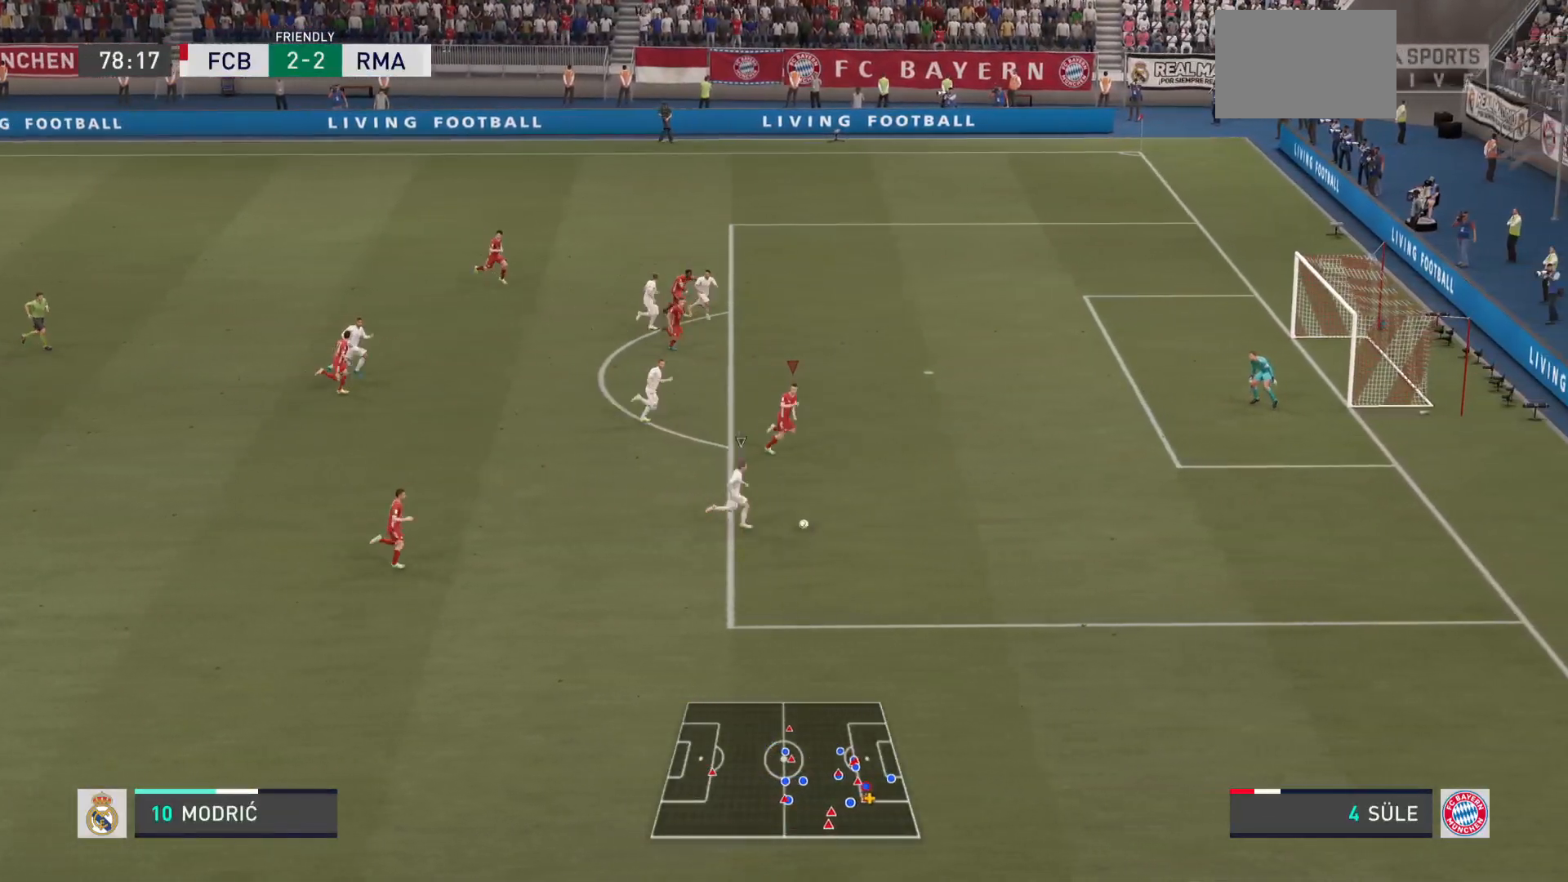
{"dt_ms": 501, "buttons": ["R2"], "left_stick": "up-right", "right_stick": "center", "events": [[484, "left_stick", "up-right"]]}
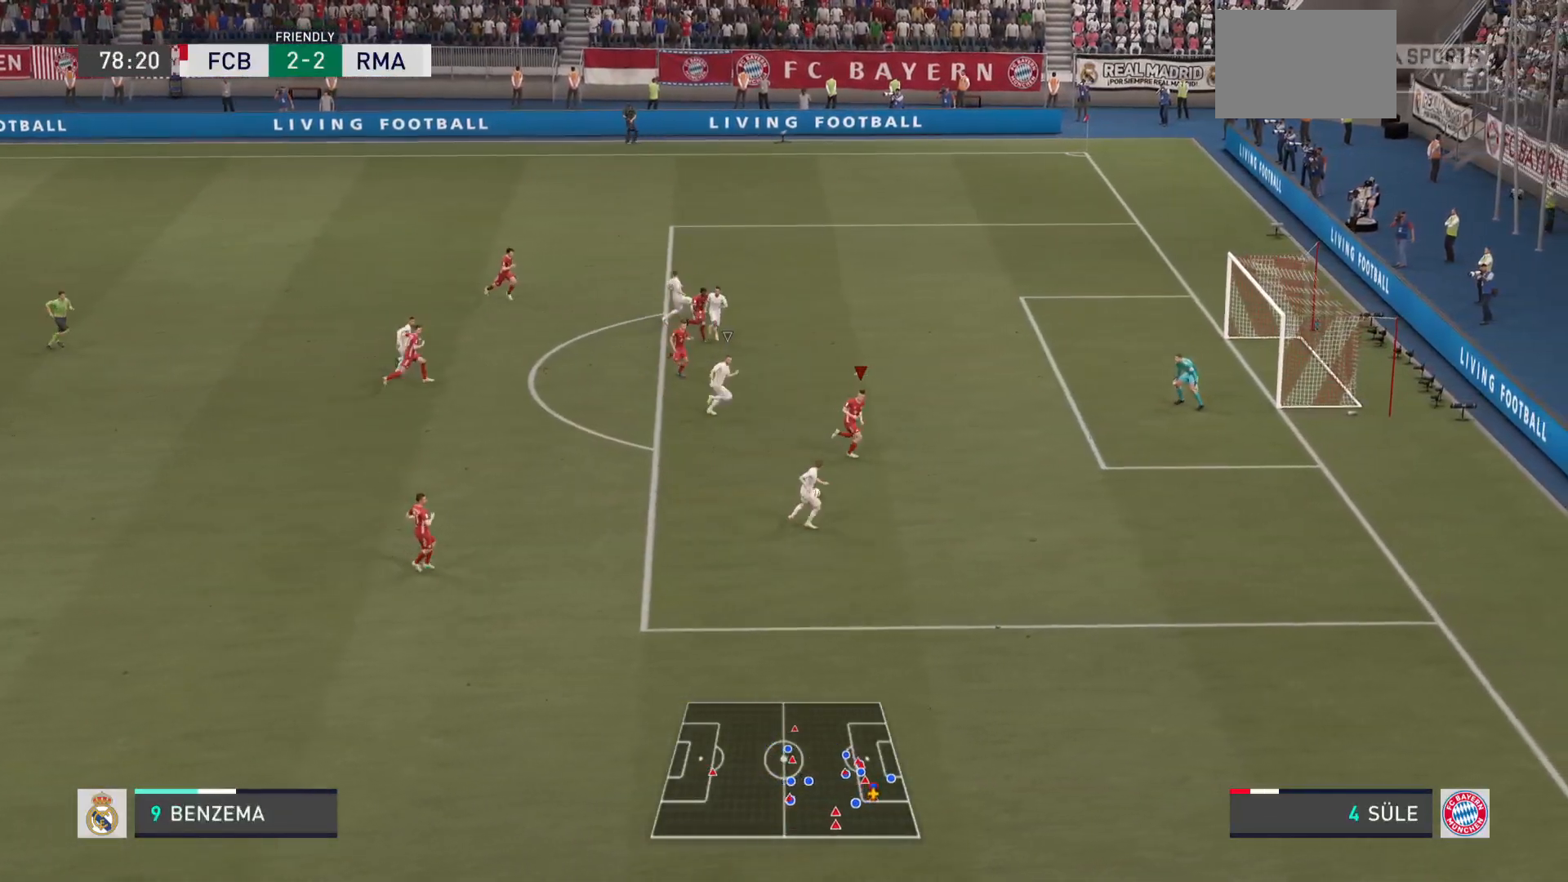
{"dt_ms": 500, "buttons": [], "left_stick": "up", "right_stick": "center", "events": [[16, "R2", "up"], [16, "left_stick", "up"]]}
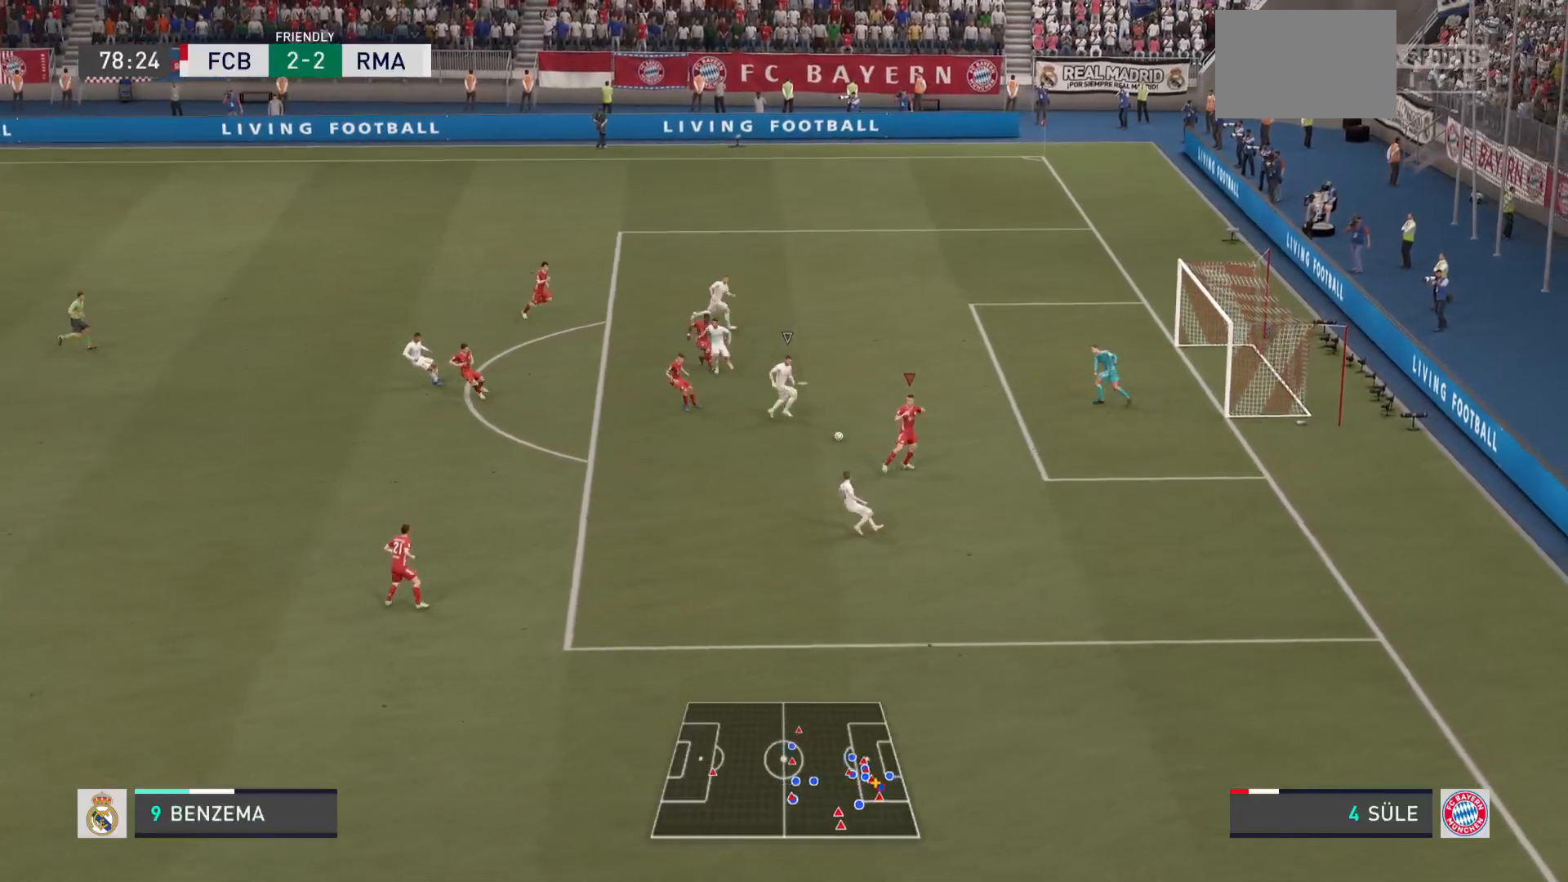
{"dt_ms": 501, "buttons": [], "left_stick": "up-left", "right_stick": "center", "events": [[17, "left_stick", "left"], [83, "CIRCLE", "down"], [184, "left_stick", "up-left"], [250, "CIRCLE", "up"]]}
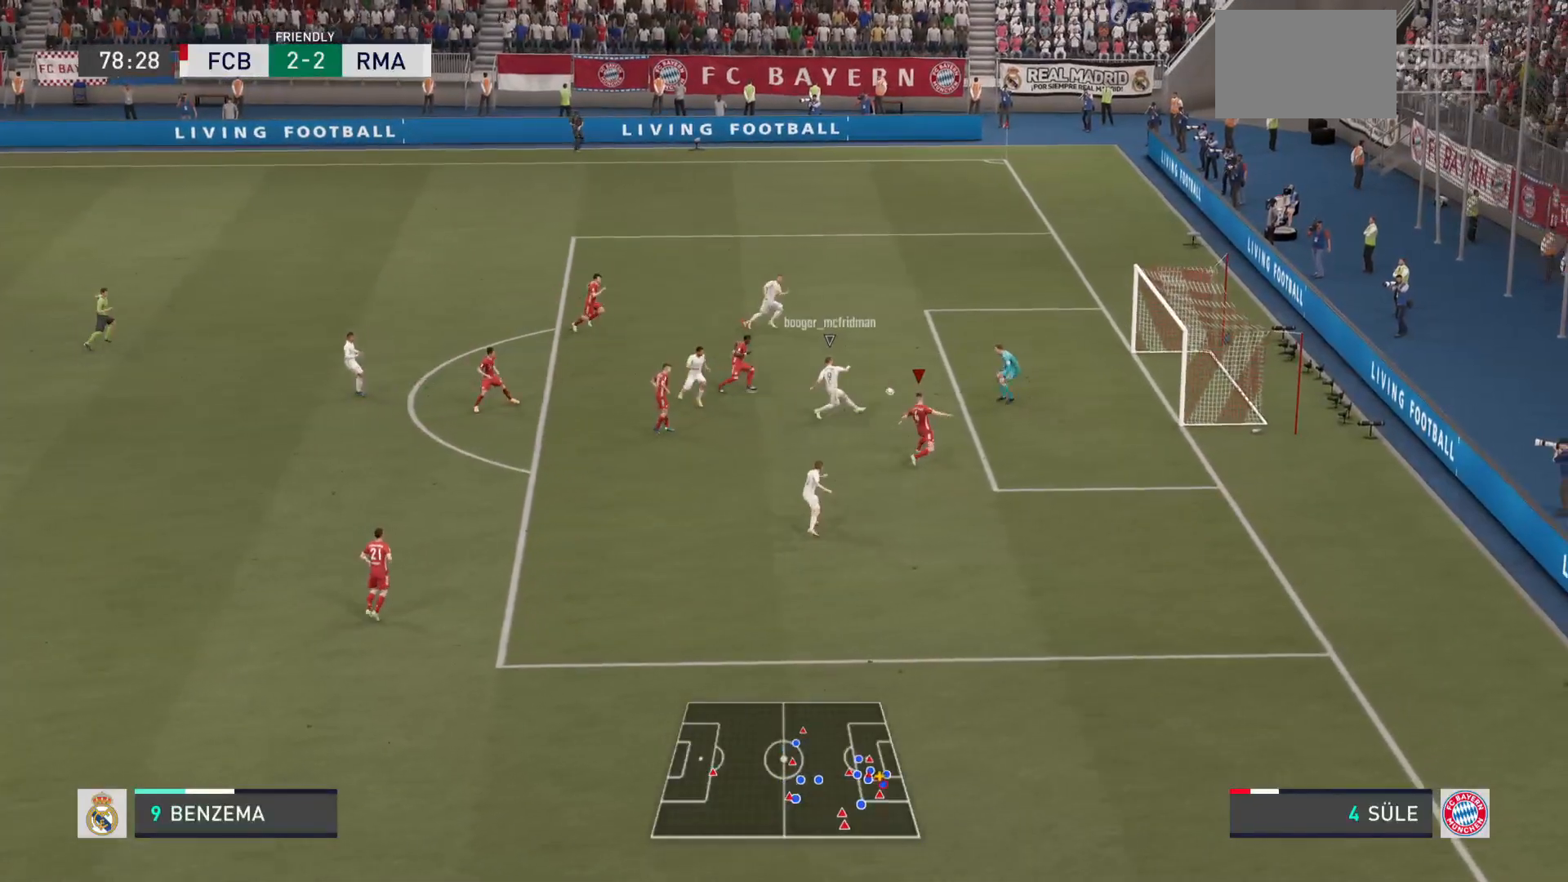
{"dt_ms": 500, "buttons": [], "left_stick": "left", "right_stick": "center", "events": [[216, "left_stick", "left"]]}
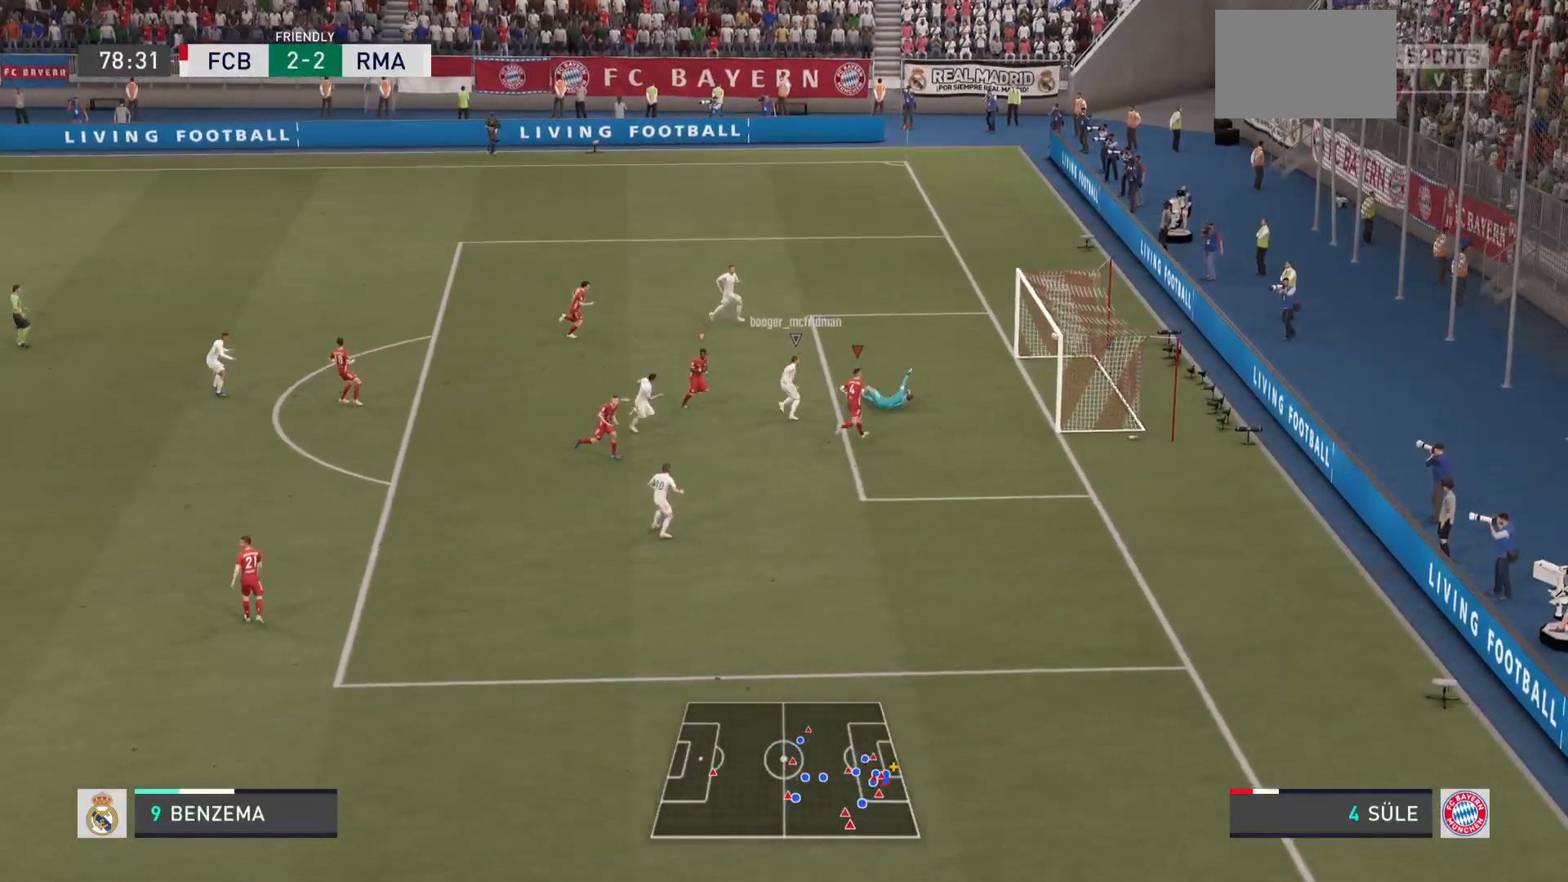
{"dt_ms": 501, "buttons": [], "left_stick": "left", "right_stick": "center", "events": []}
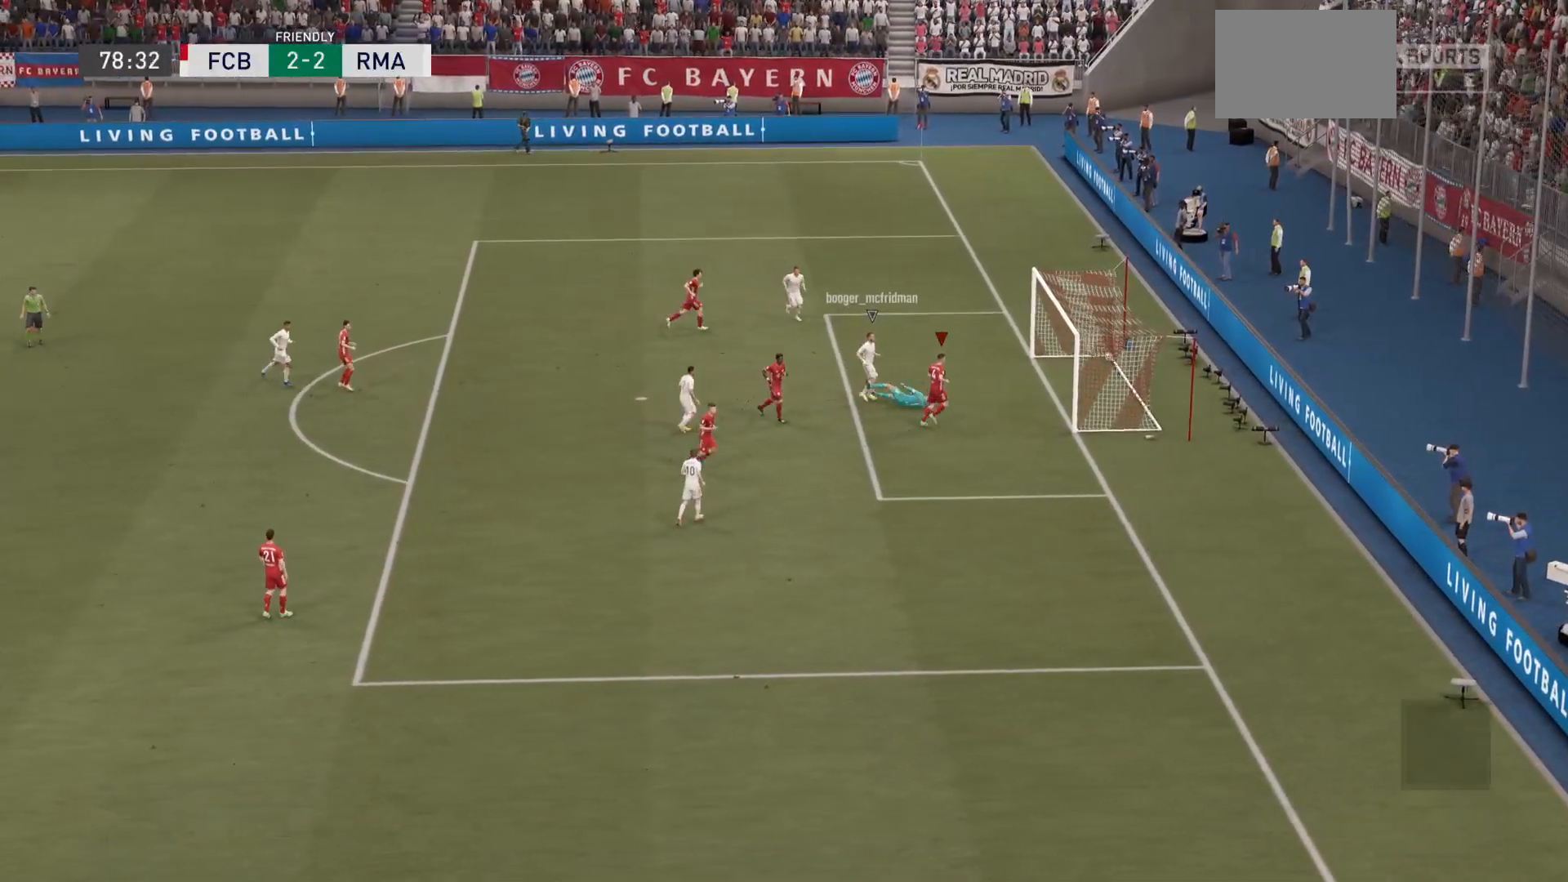
{"dt_ms": 500, "buttons": [], "left_stick": "center", "right_stick": "center", "events": [[183, "left_stick", "center"]]}
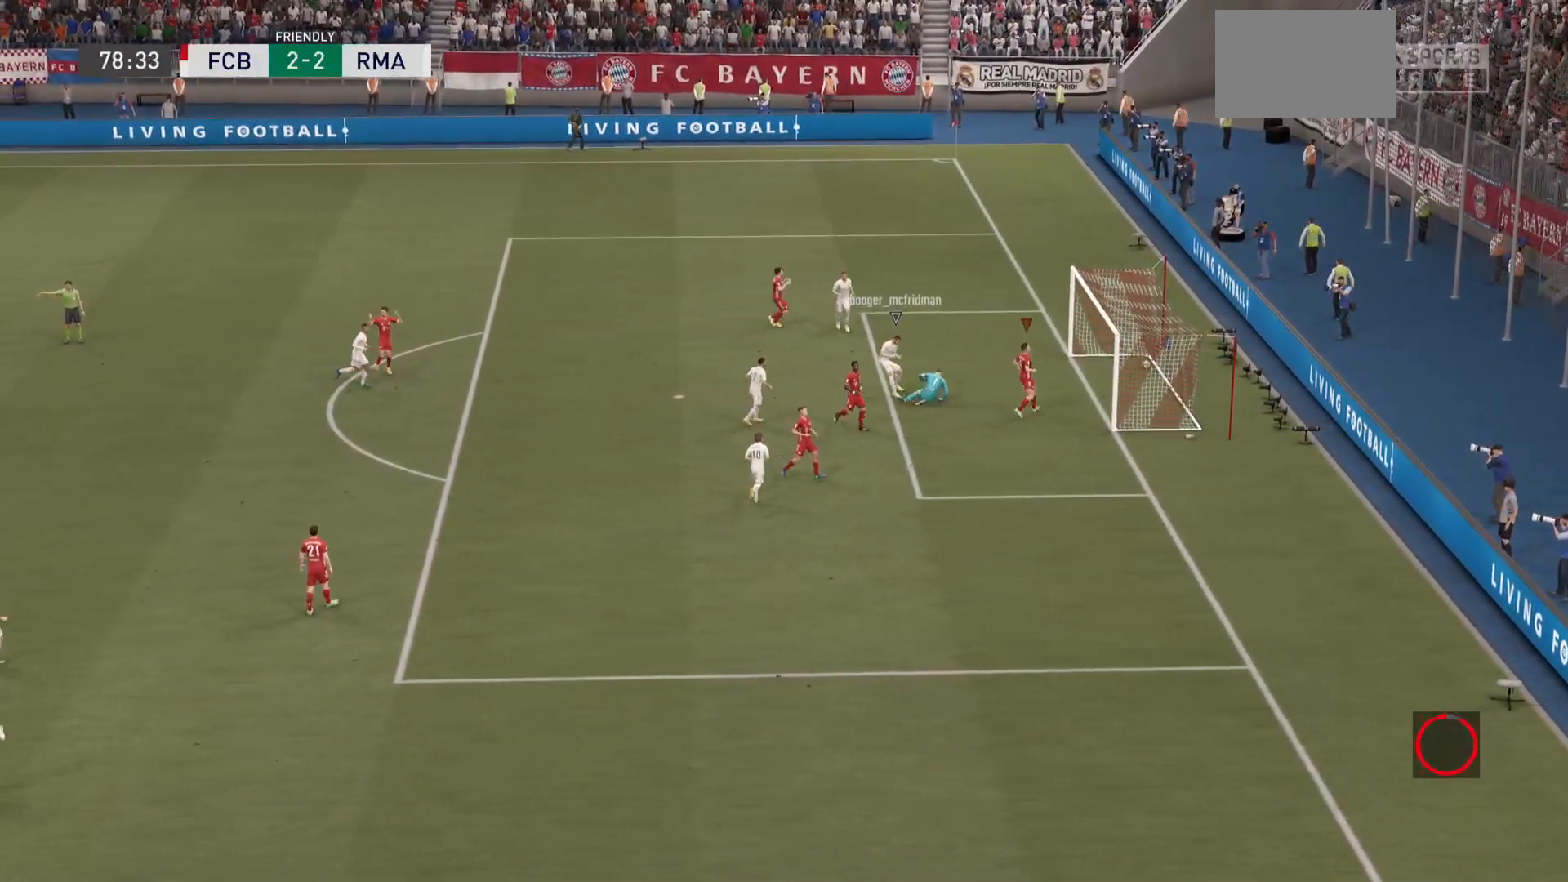
{"dt_ms": 501, "buttons": [], "left_stick": "center", "right_stick": "center", "events": []}
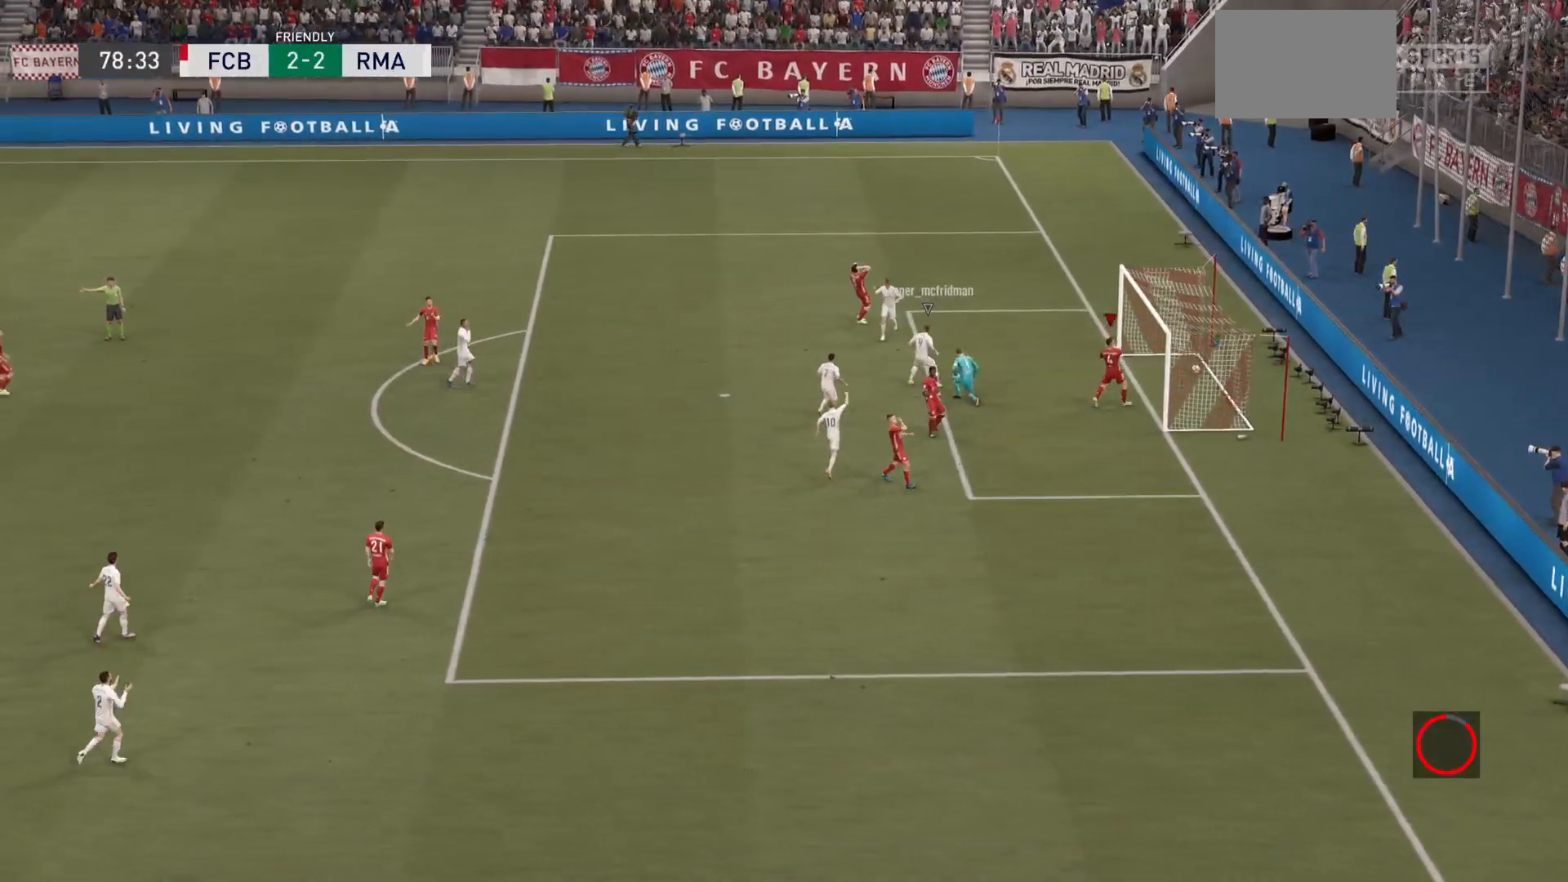
{"dt_ms": 984, "buttons": [], "left_stick": "center", "right_stick": "center"}
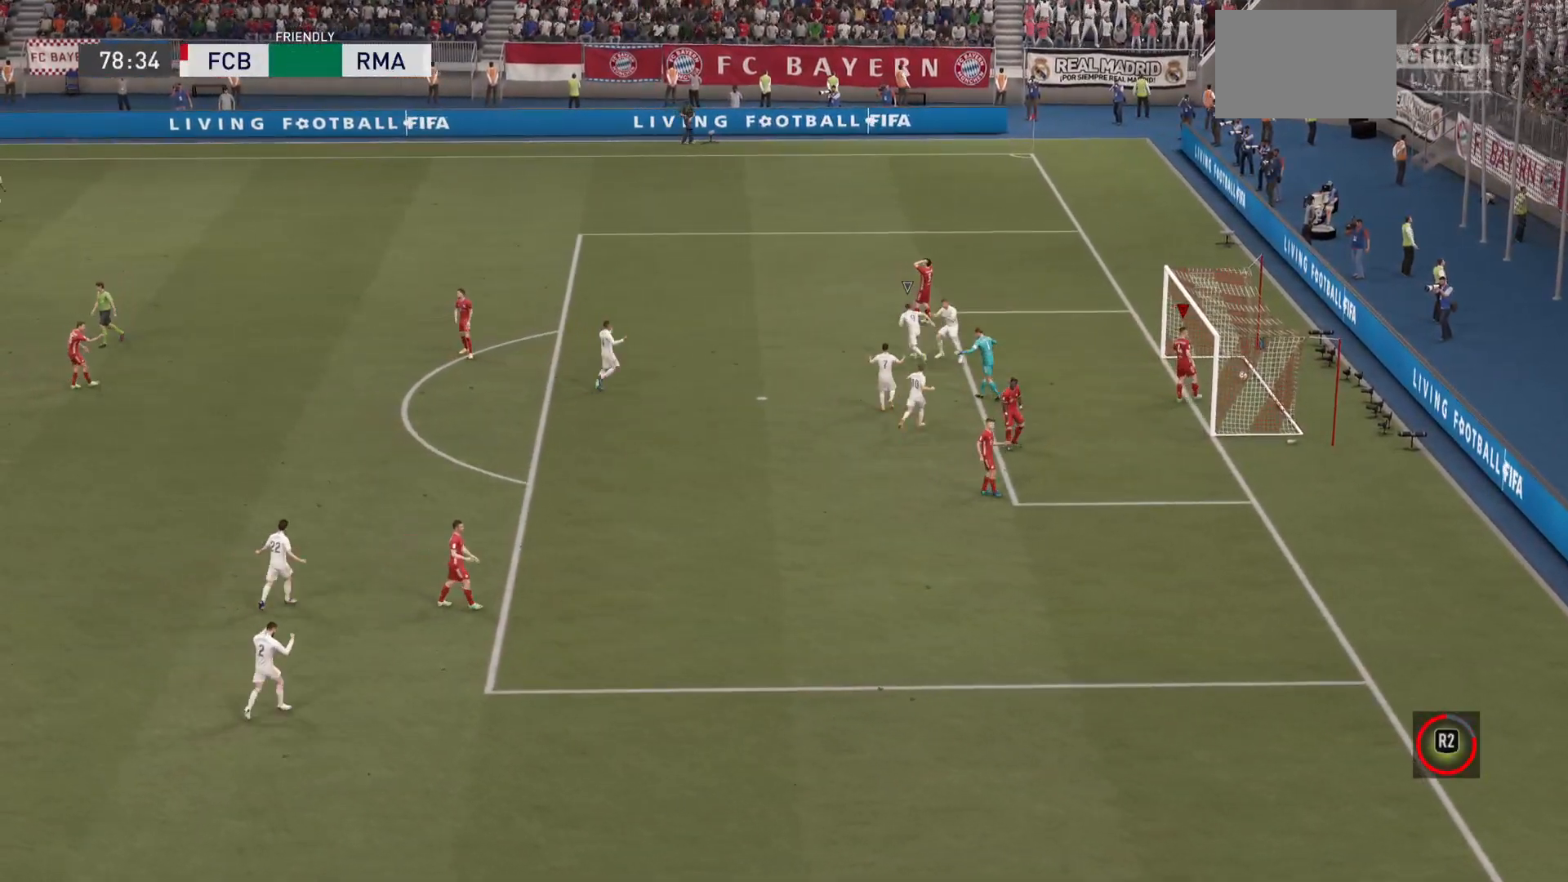
{"dt_ms": 500, "buttons": [], "left_stick": "center", "right_stick": "center", "events": []}
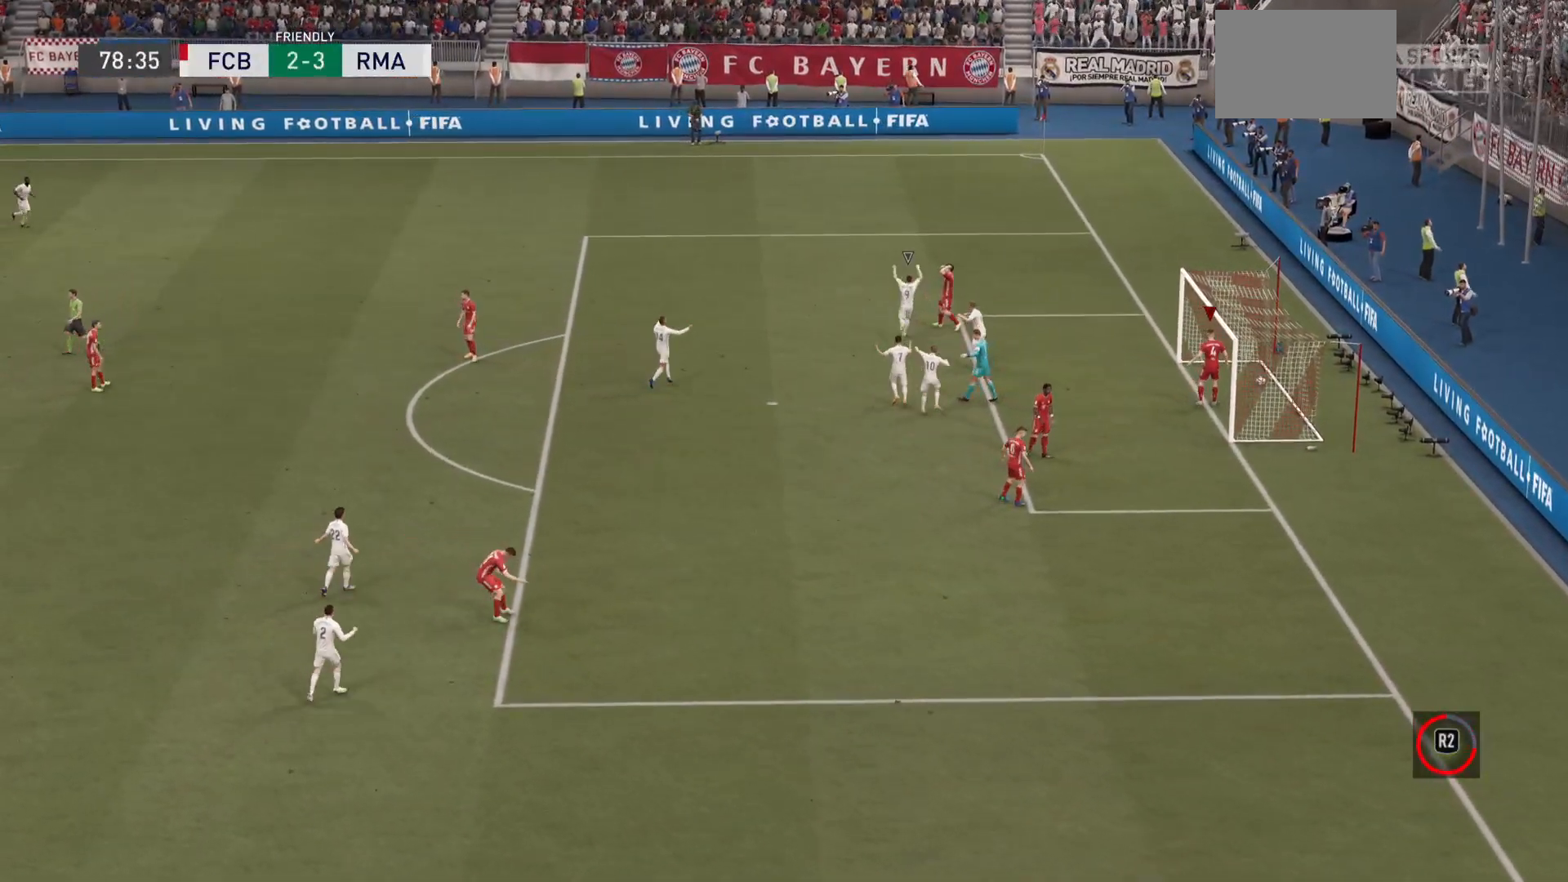
{"dt_ms": 501, "buttons": [], "left_stick": "center", "right_stick": "center", "events": []}
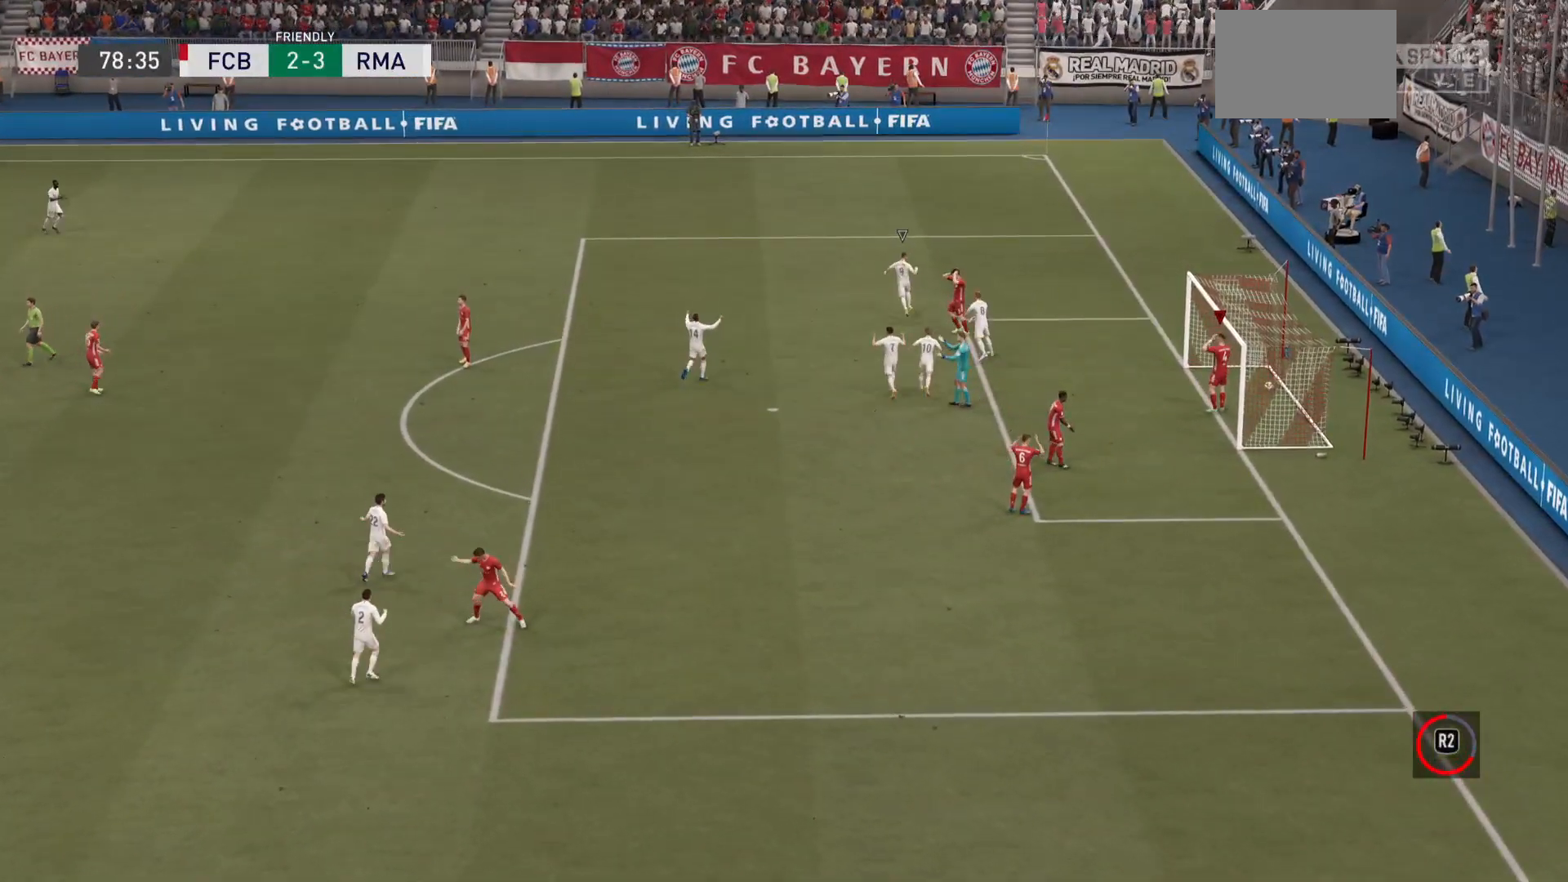
{"dt_ms": 500, "buttons": [], "left_stick": "center", "right_stick": "center", "events": [[233, "CROSS", "down"], [400, "CROSS", "up"]]}
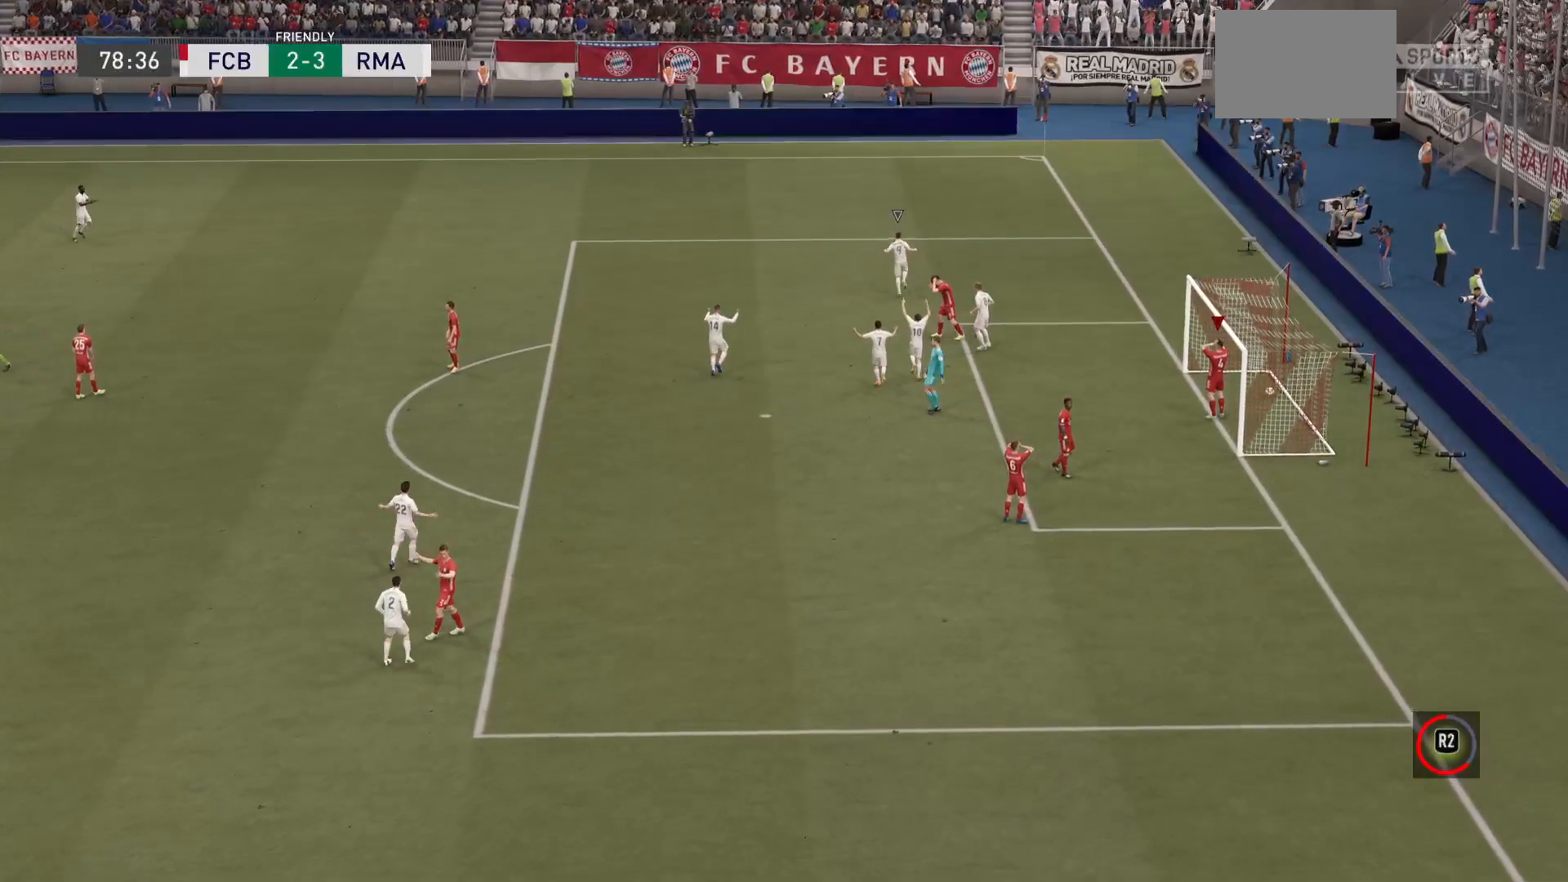
{"dt_ms": 501, "buttons": [], "left_stick": "center", "right_stick": "center", "events": []}
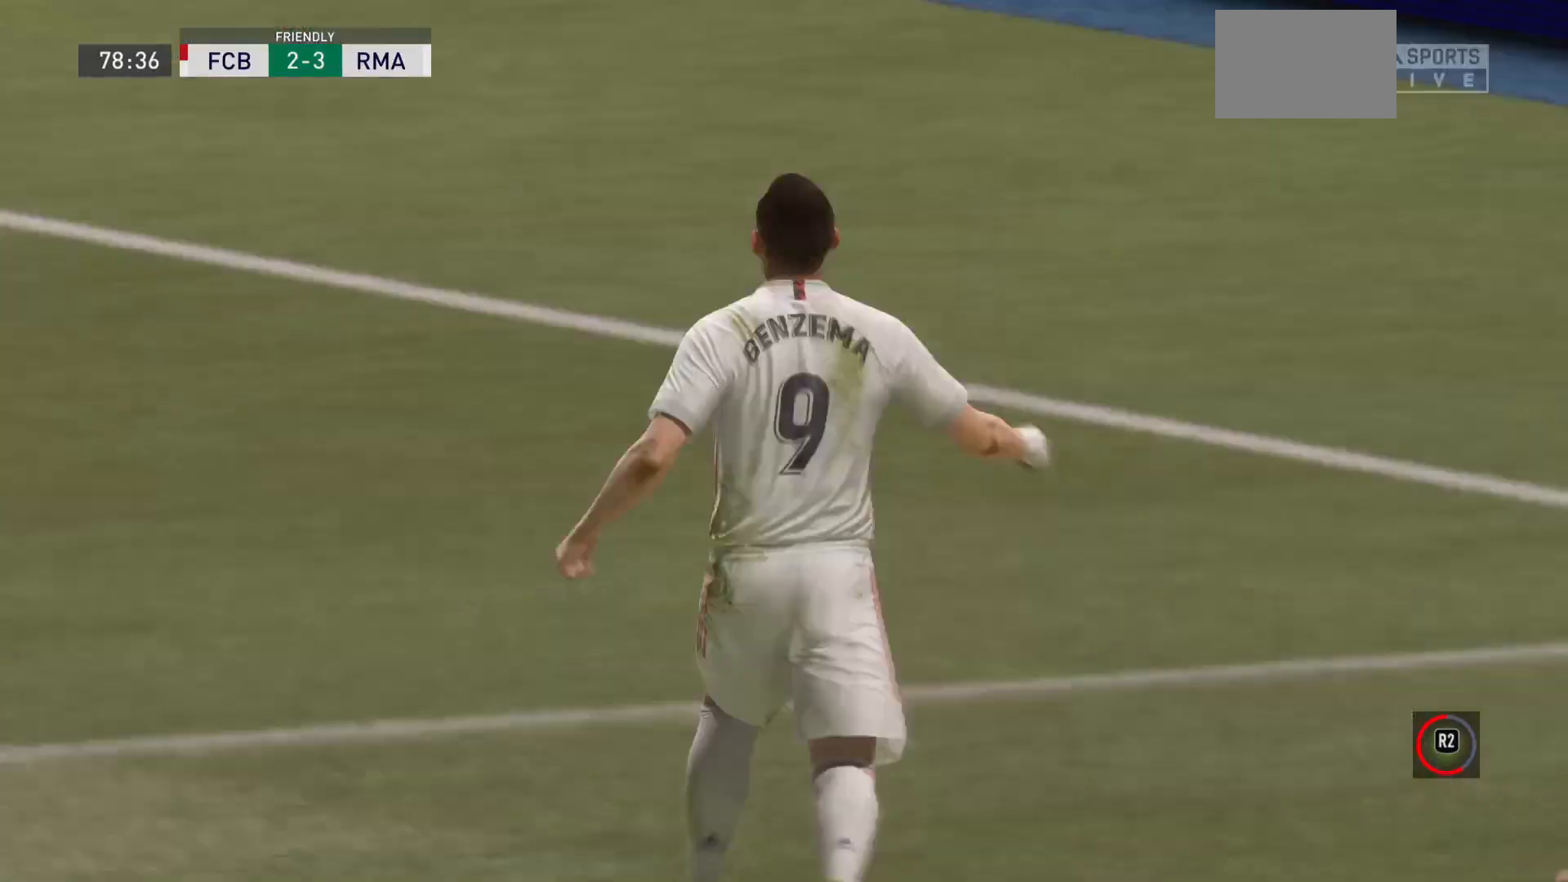
{"dt_ms": 500, "buttons": [], "left_stick": "center", "right_stick": "center", "events": []}
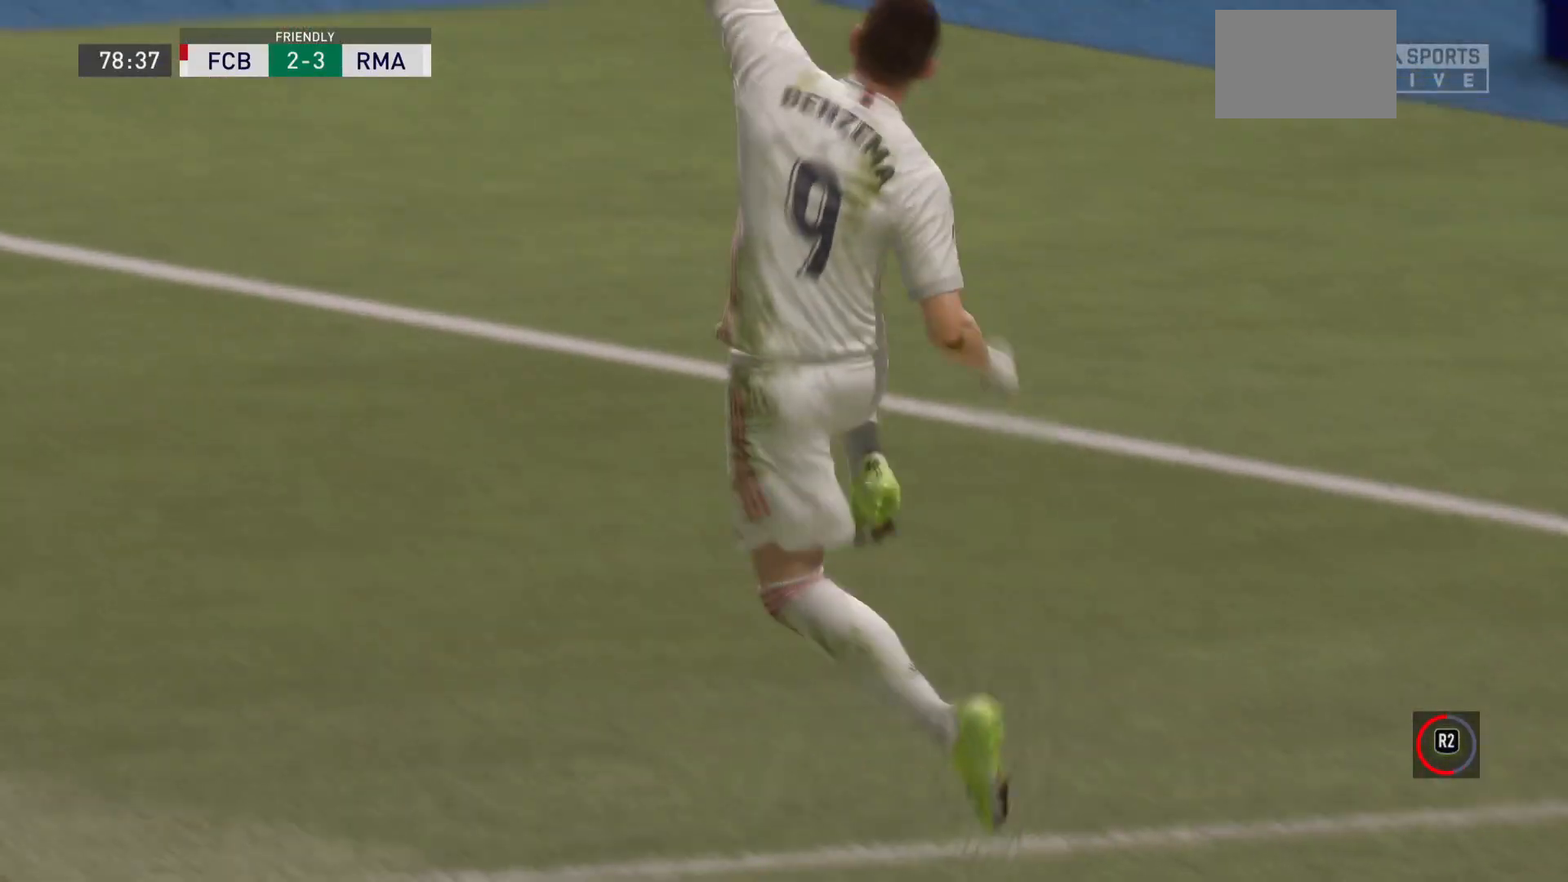
{"dt_ms": 501, "buttons": [], "left_stick": "center", "right_stick": "center", "events": [[184, "CROSS", "down"], [351, "CROSS", "up"]]}
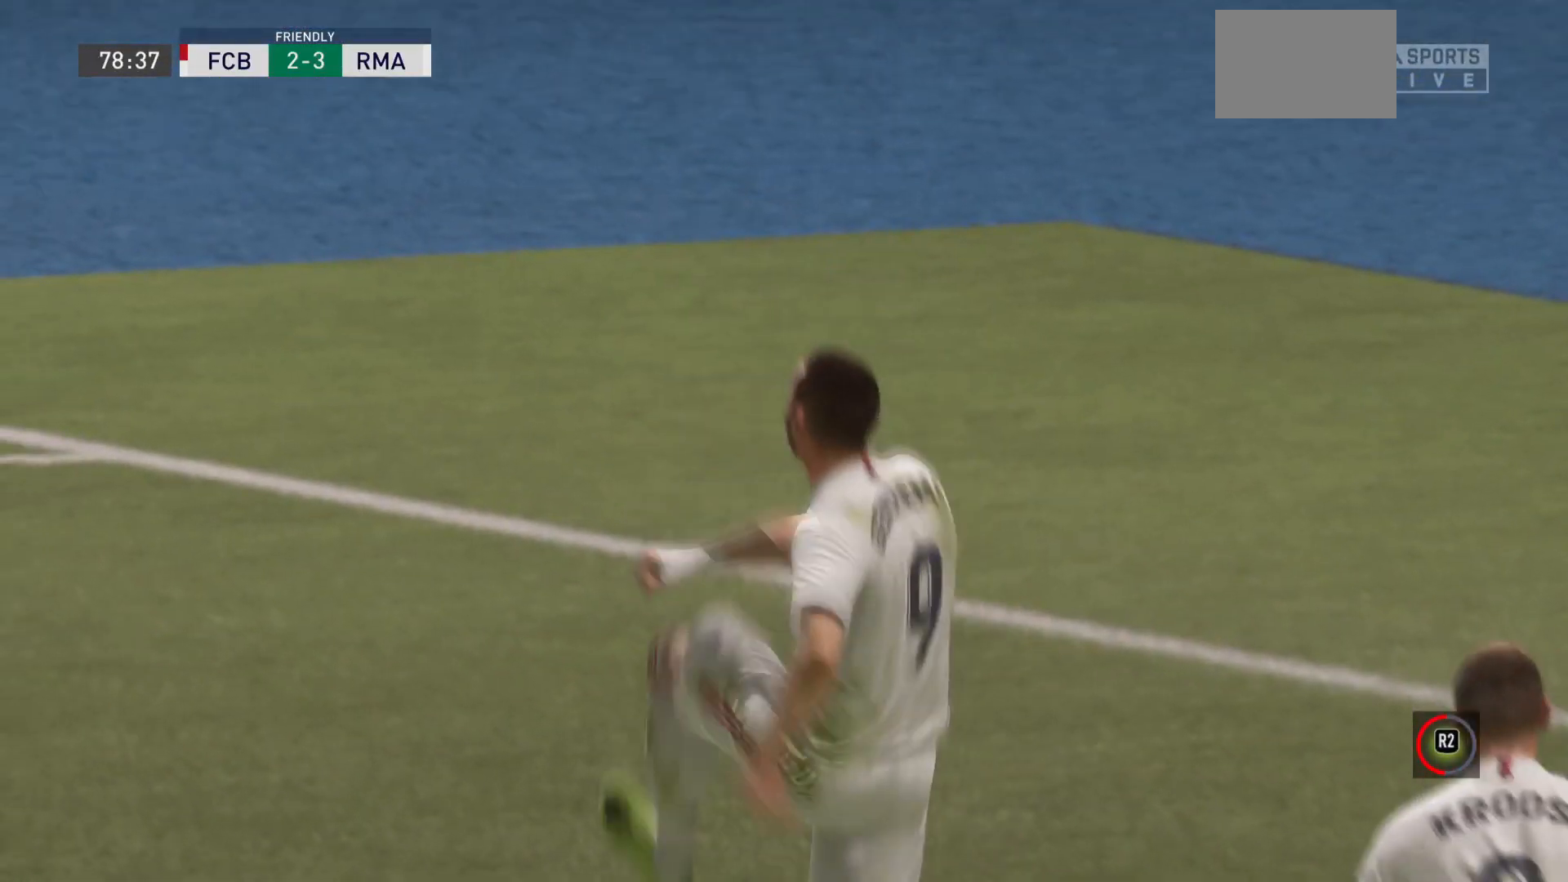
{"dt_ms": 500, "buttons": ["R2"], "left_stick": "center", "right_stick": "center", "events": [[417, "R2", "down"]]}
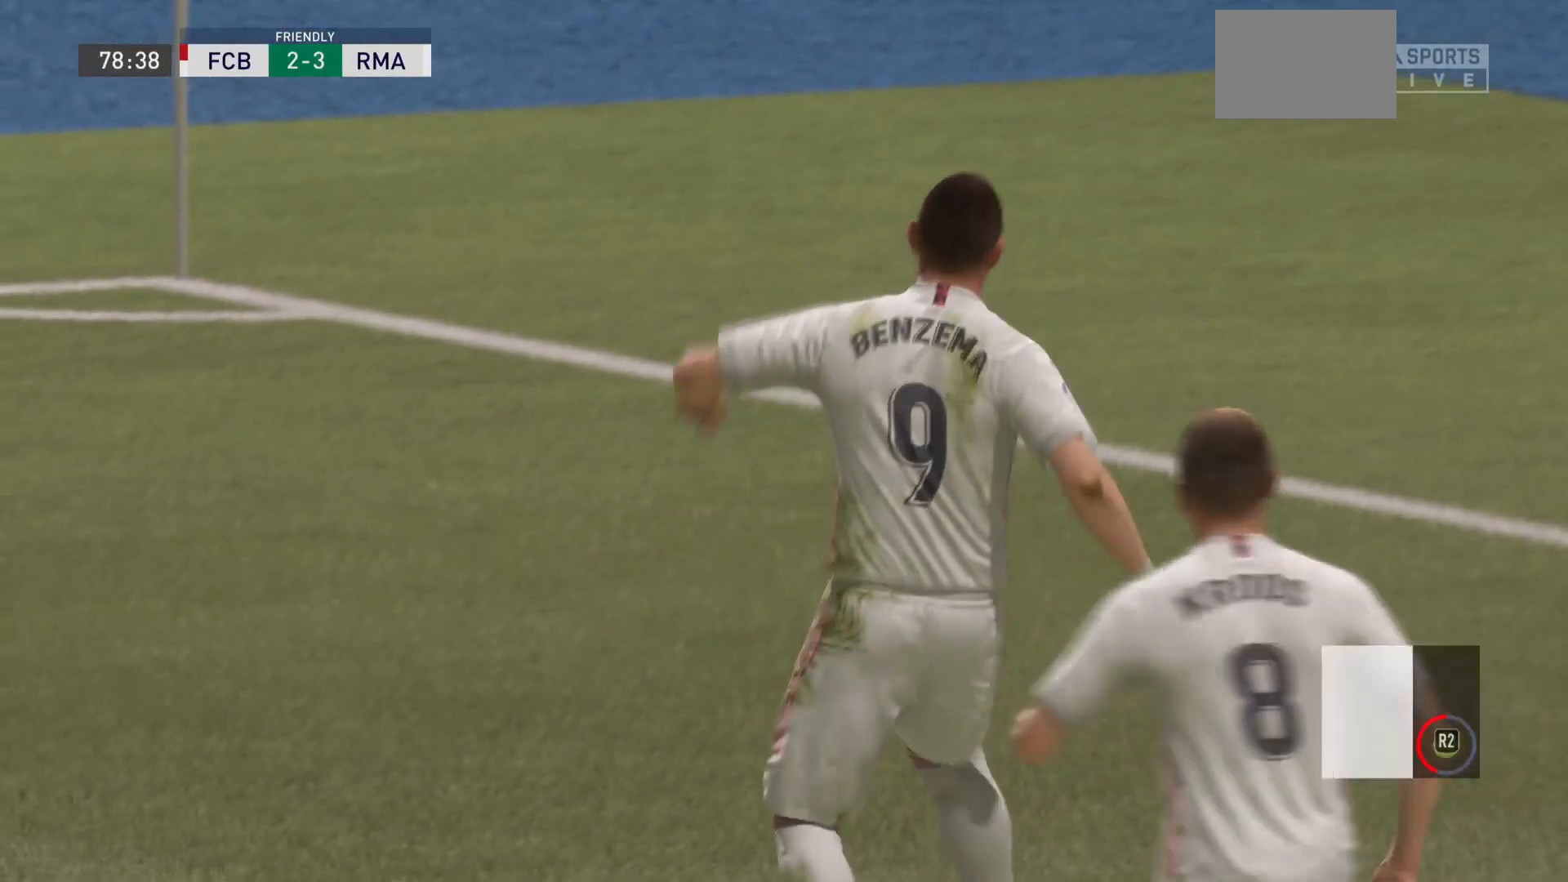
{"dt_ms": 501, "buttons": ["R2"], "left_stick": "center", "right_stick": "center", "events": []}
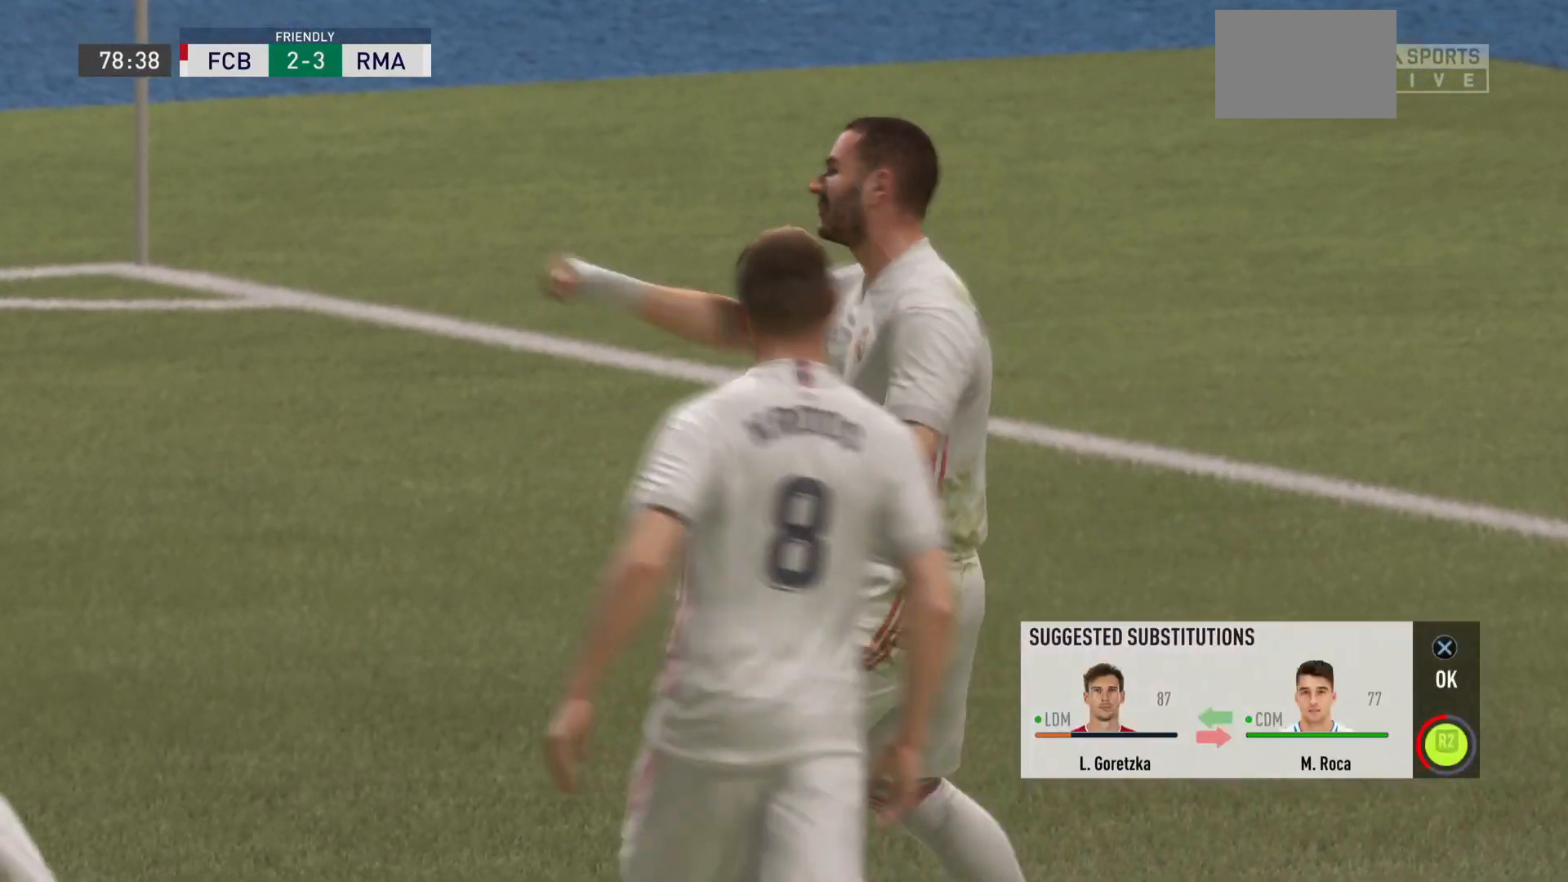
{"dt_ms": 500, "buttons": ["R2"], "left_stick": "center", "right_stick": "center", "events": [[117, "CROSS", "down"], [283, "CROSS", "up"]]}
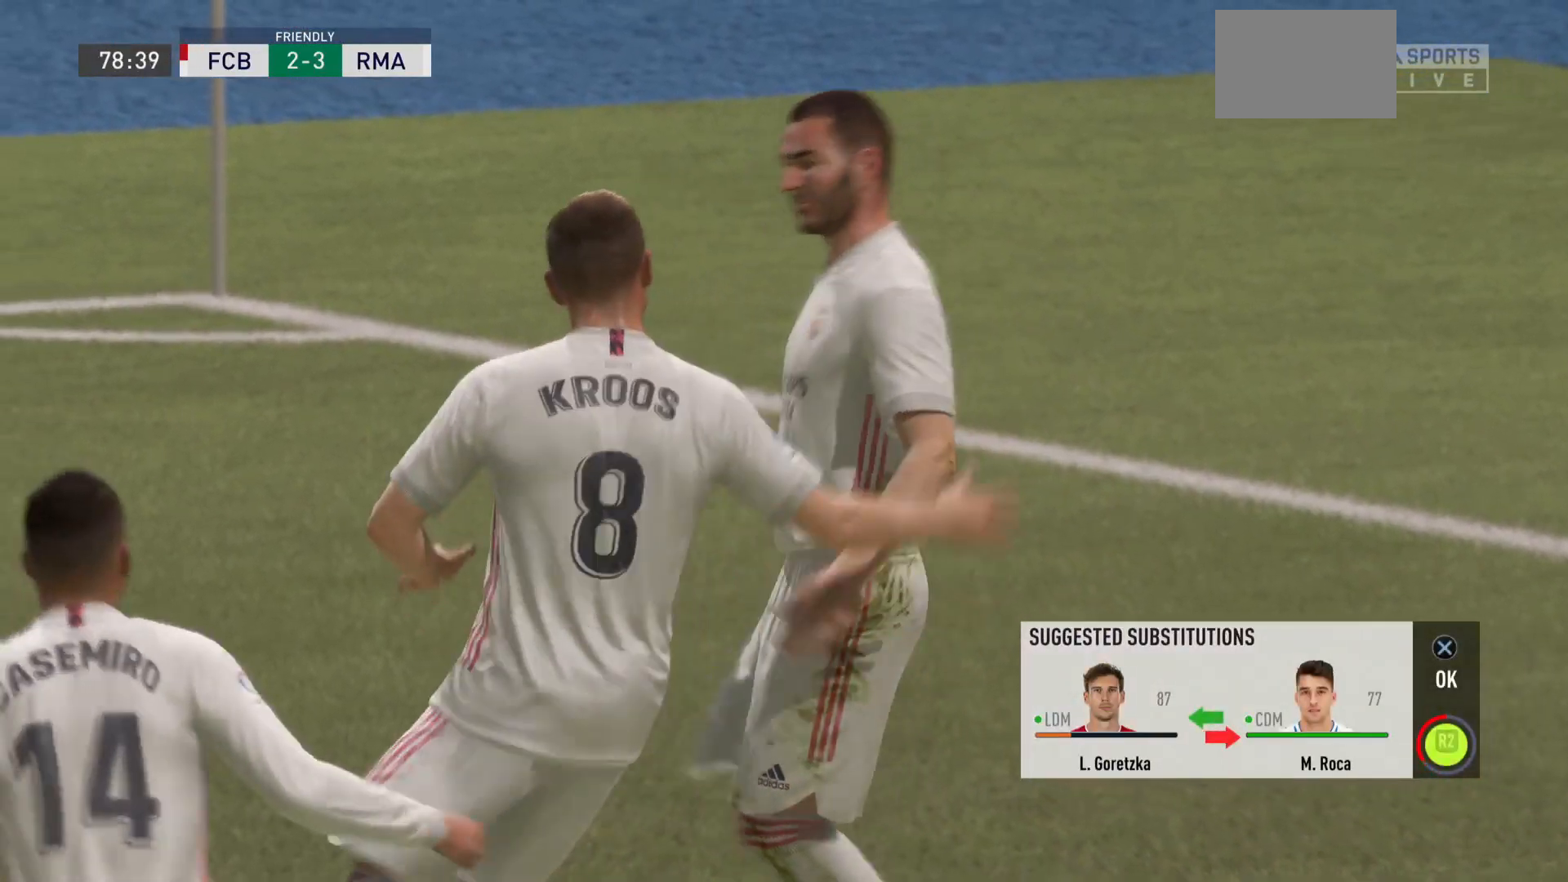
{"dt_ms": 501, "buttons": ["CROSS", "R2"], "left_stick": "center", "right_stick": "center", "events": [[484, "CROSS", "down"]]}
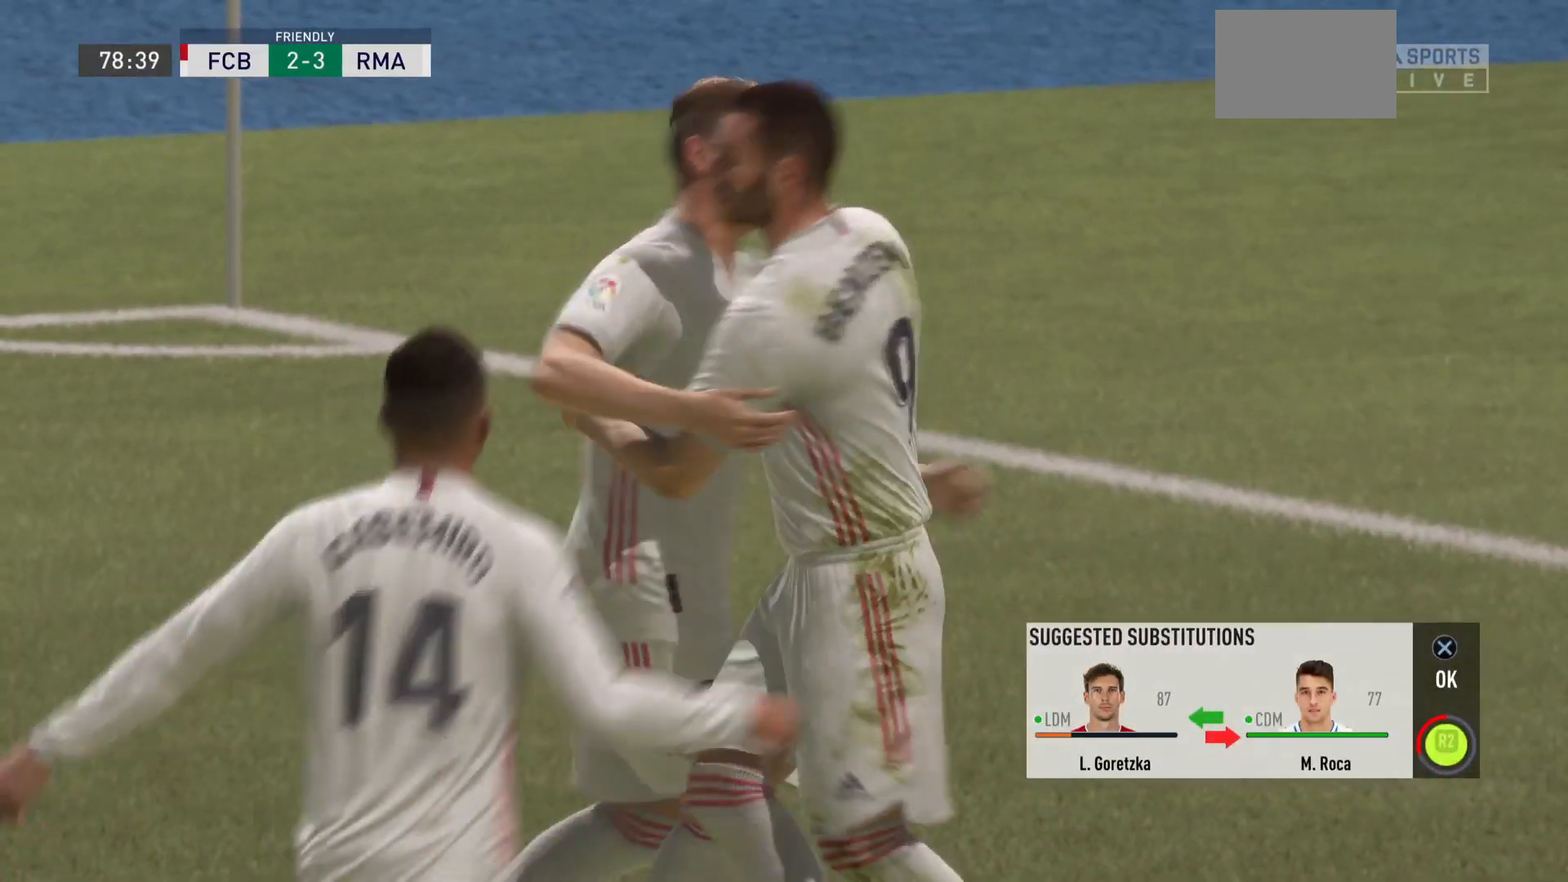
{"dt_ms": 500, "buttons": ["R2"], "left_stick": "center", "right_stick": "center", "events": [[183, "CROSS", "up"]]}
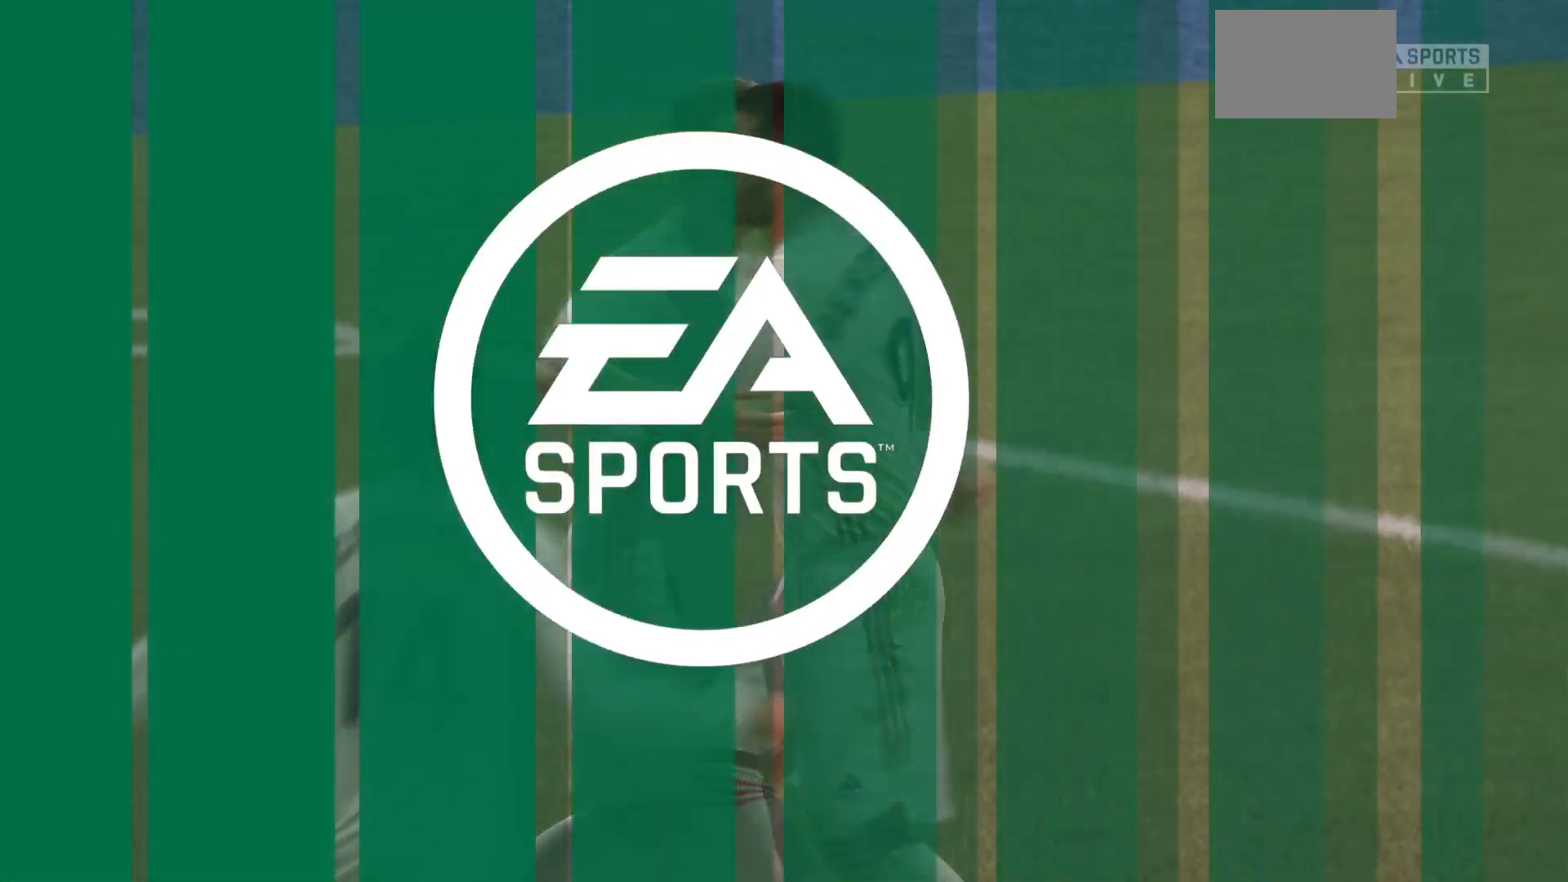
{"dt_ms": 501, "buttons": [], "left_stick": "center", "right_stick": "center", "events": [[251, "R2", "up"]]}
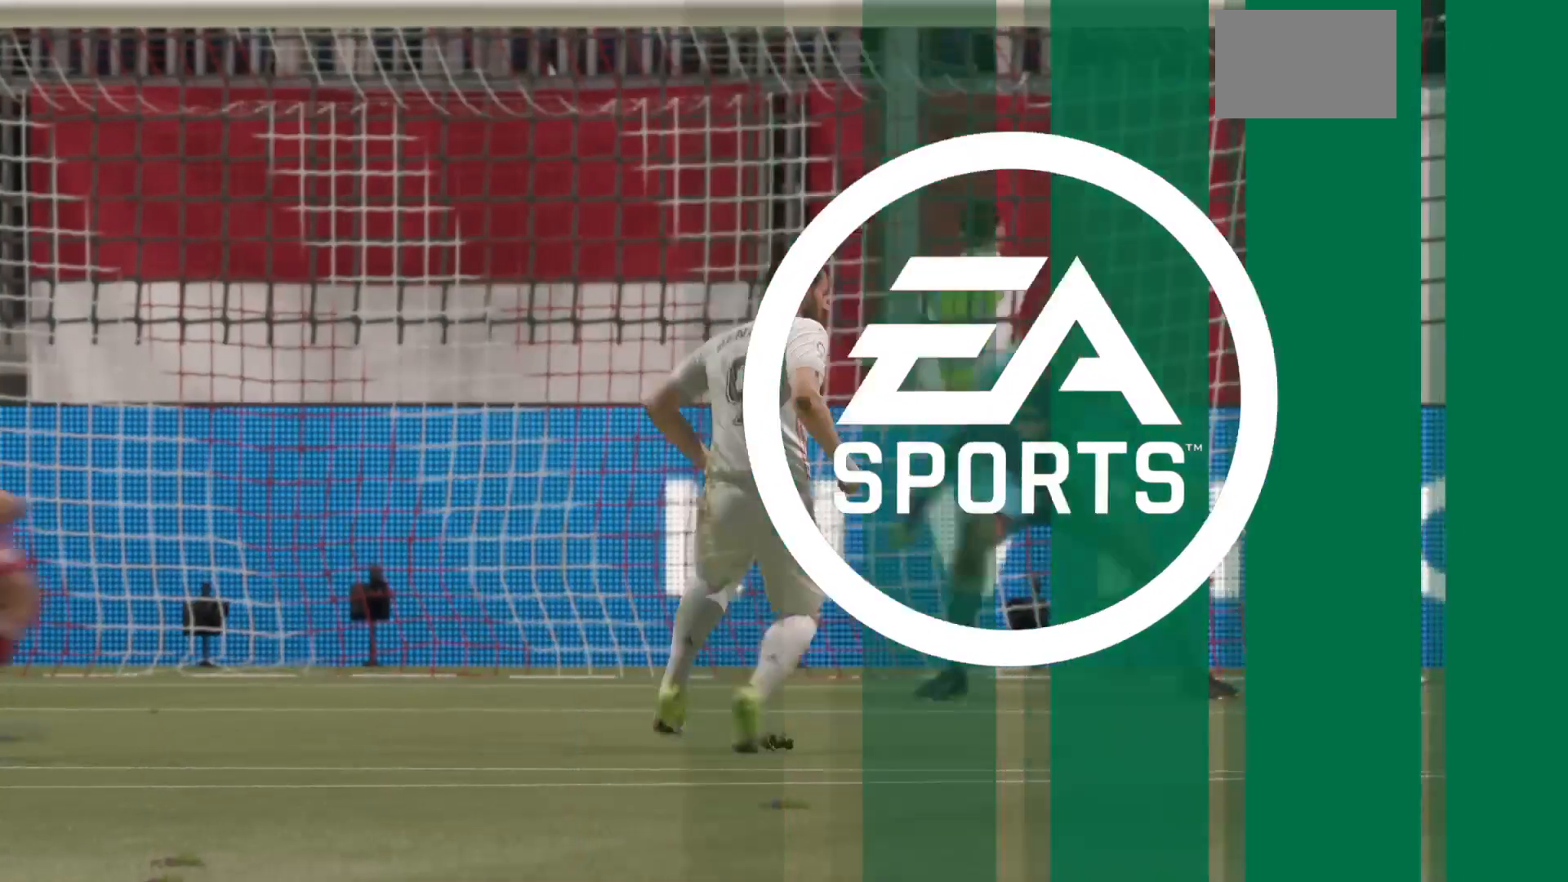
{"dt_ms": 500, "buttons": [], "left_stick": "center", "right_stick": "center", "events": []}
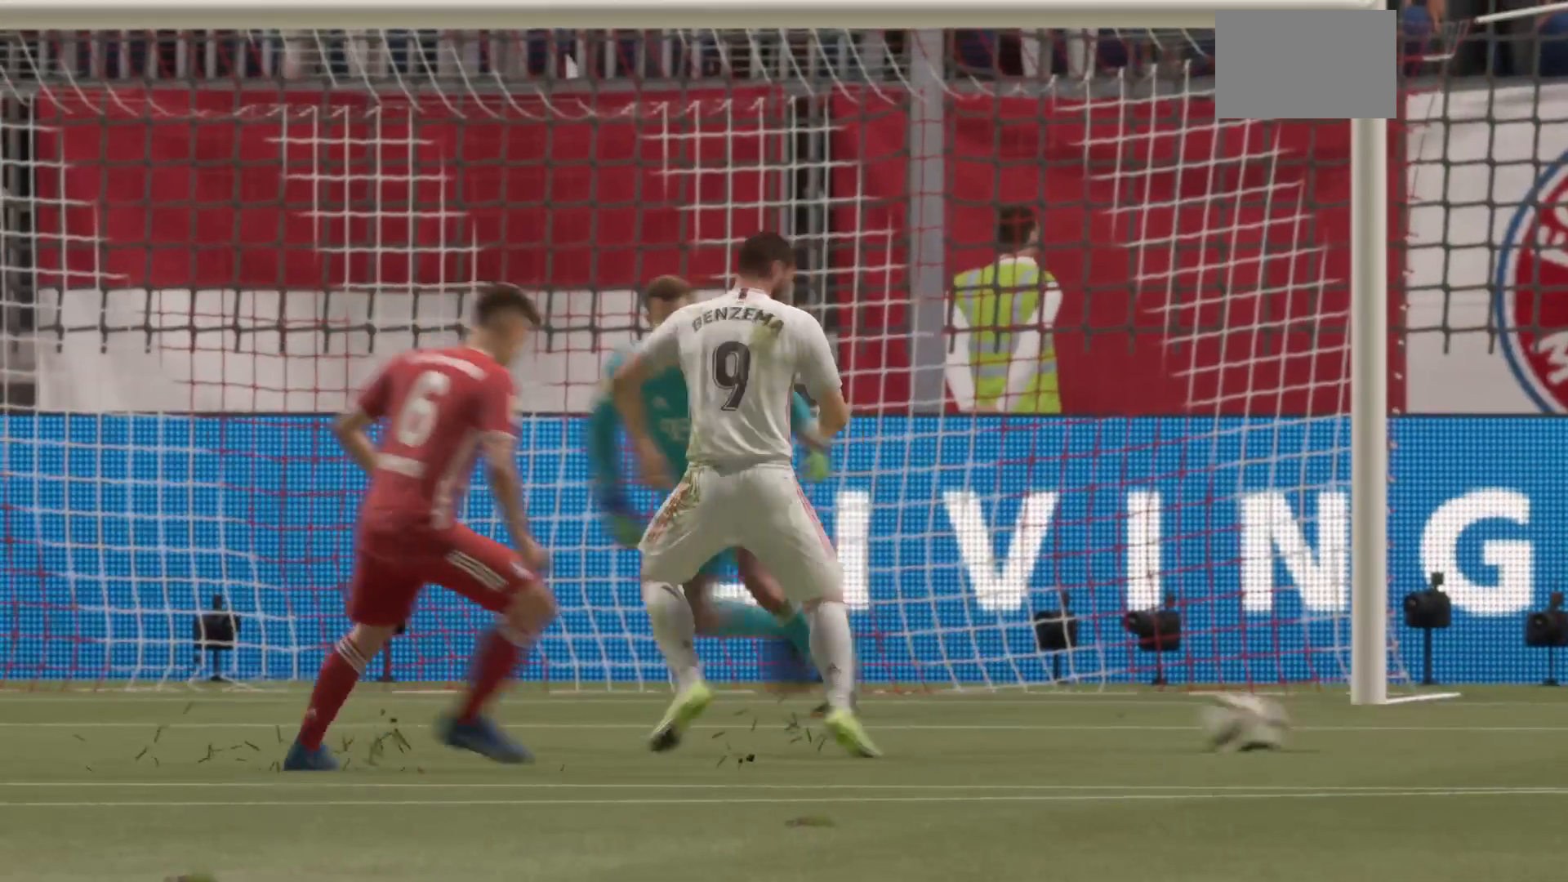
{"dt_ms": 501, "buttons": [], "left_stick": "center", "right_stick": "center", "events": [[217, "CROSS", "down"], [384, "CROSS", "up"]]}
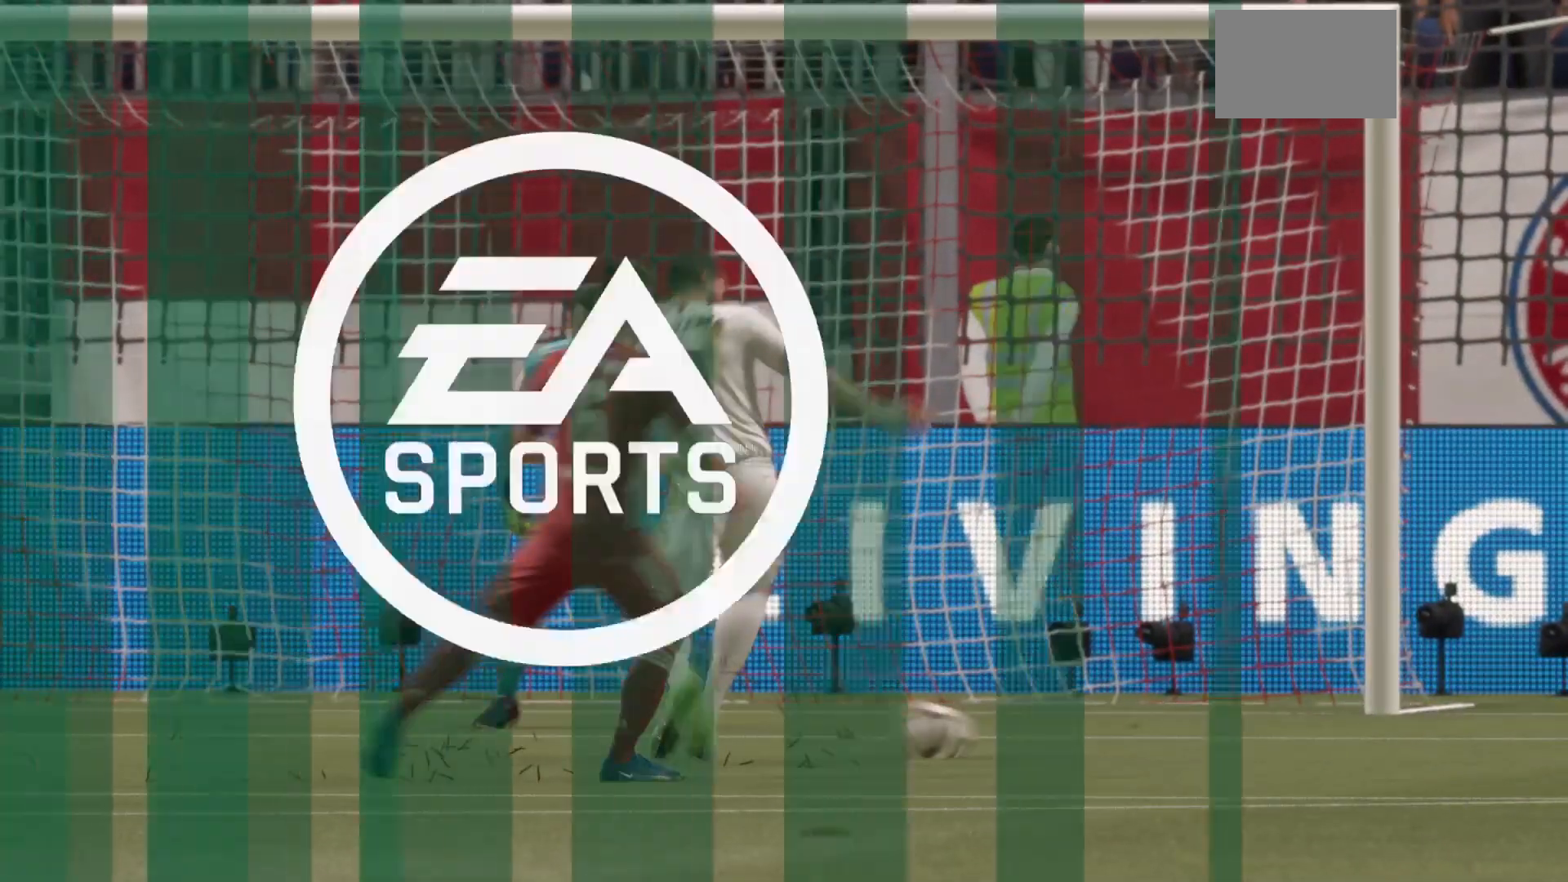
{"dt_ms": 500, "buttons": [], "left_stick": "center", "right_stick": "center", "events": []}
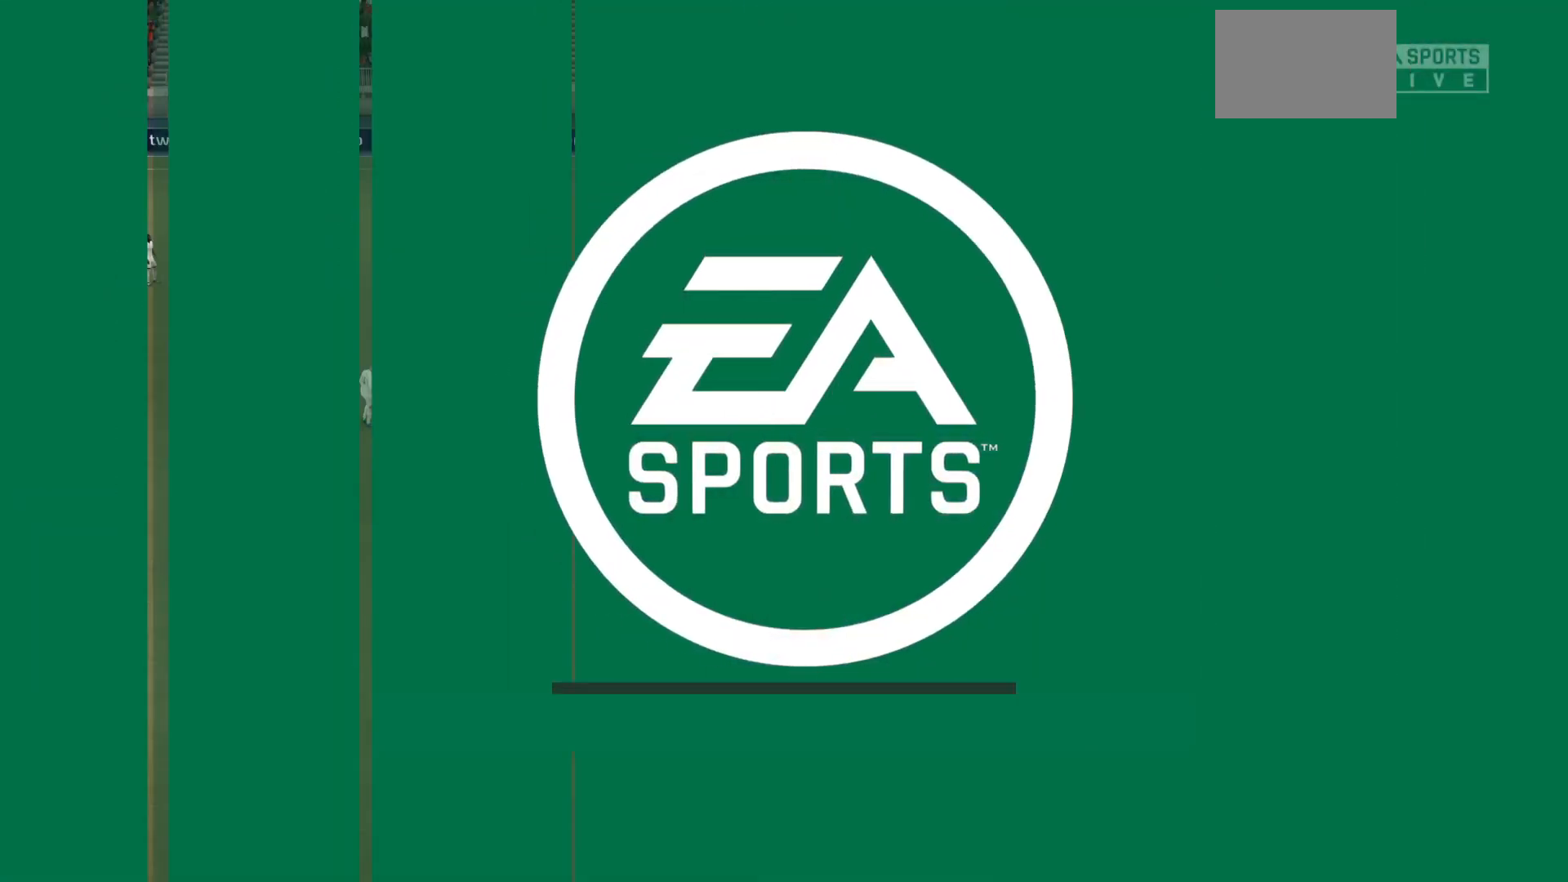
{"dt_ms": 501, "buttons": [], "left_stick": "center", "right_stick": "center", "events": []}
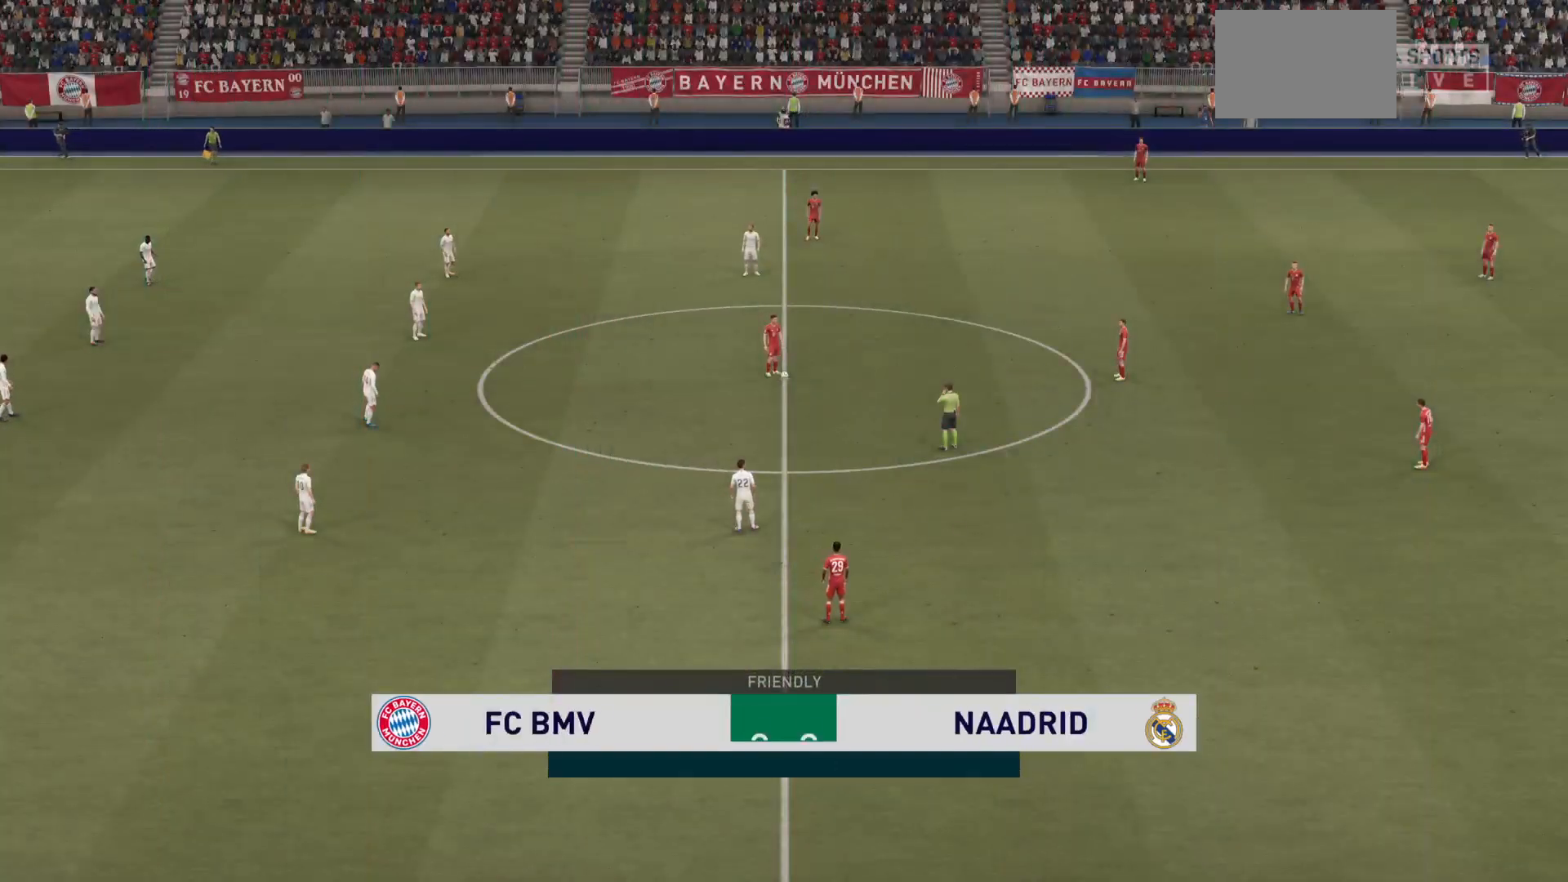
{"dt_ms": 500, "buttons": ["CROSS"], "left_stick": "right", "right_stick": "center", "events": [[434, "left_stick", "down-right"], [467, "CROSS", "down"], [500, "left_stick", "right"]]}
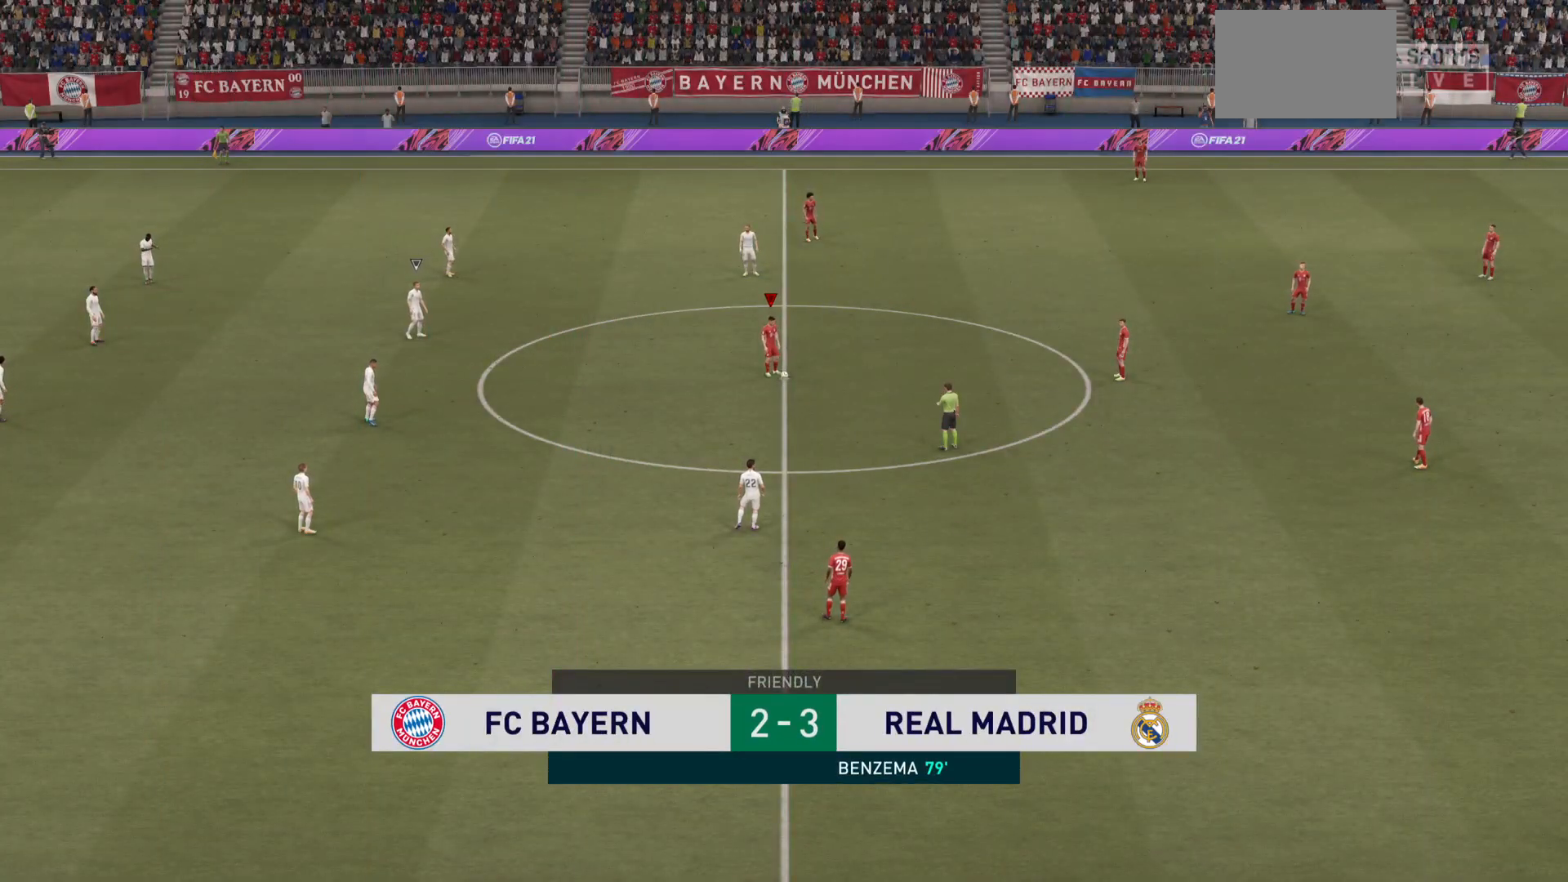
{"dt_ms": 501, "buttons": [], "left_stick": "right", "right_stick": "center", "events": [[100, "CROSS", "up"]]}
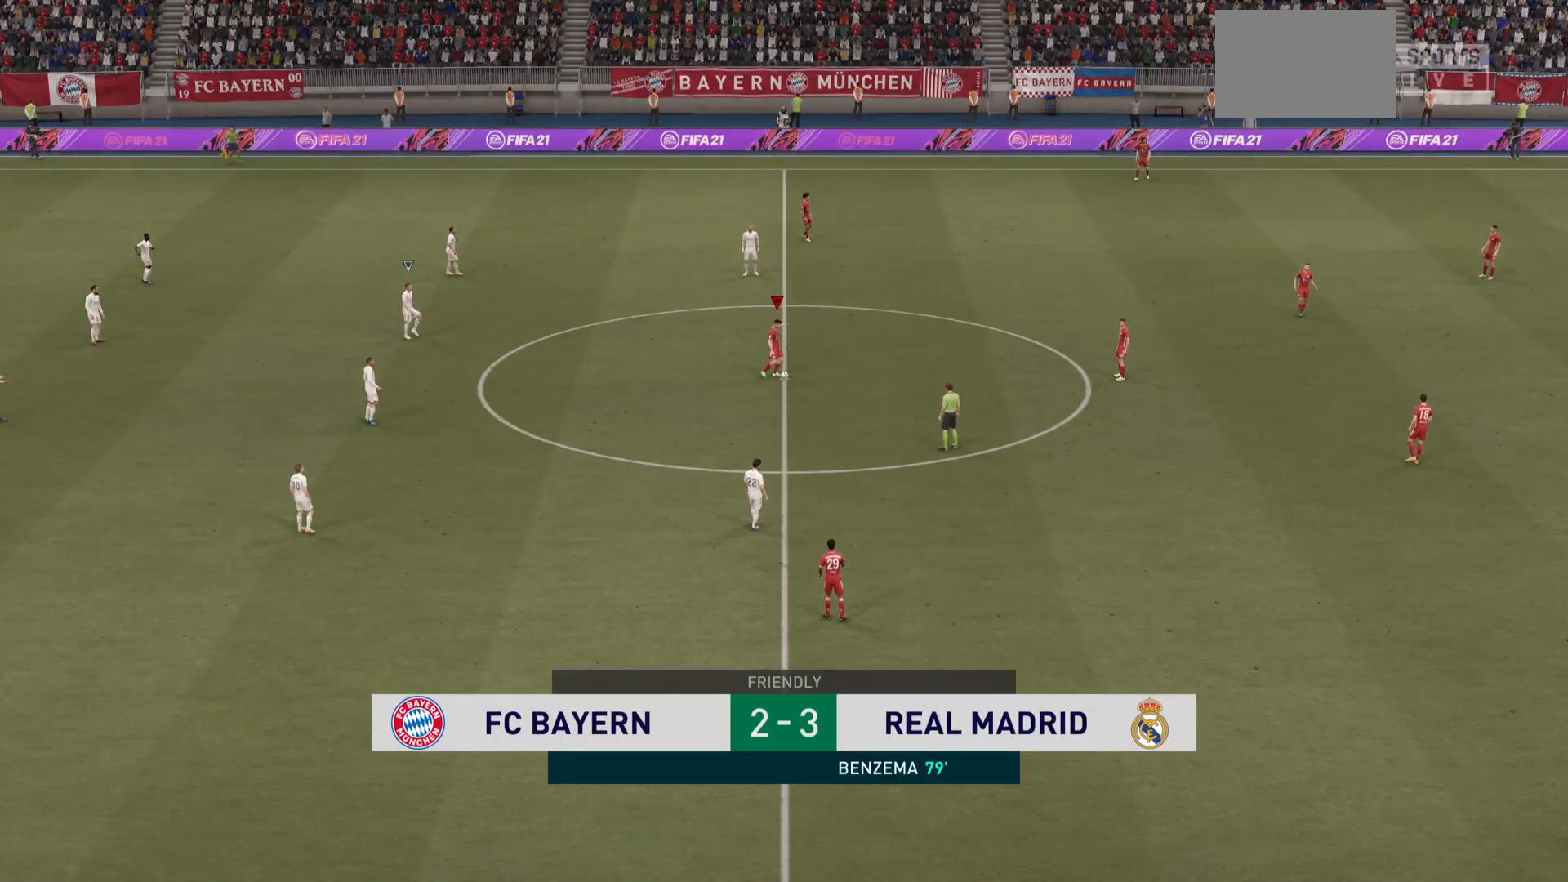
{"dt_ms": 500, "buttons": [], "left_stick": "center", "right_stick": "center", "events": [[67, "left_stick", "center"]]}